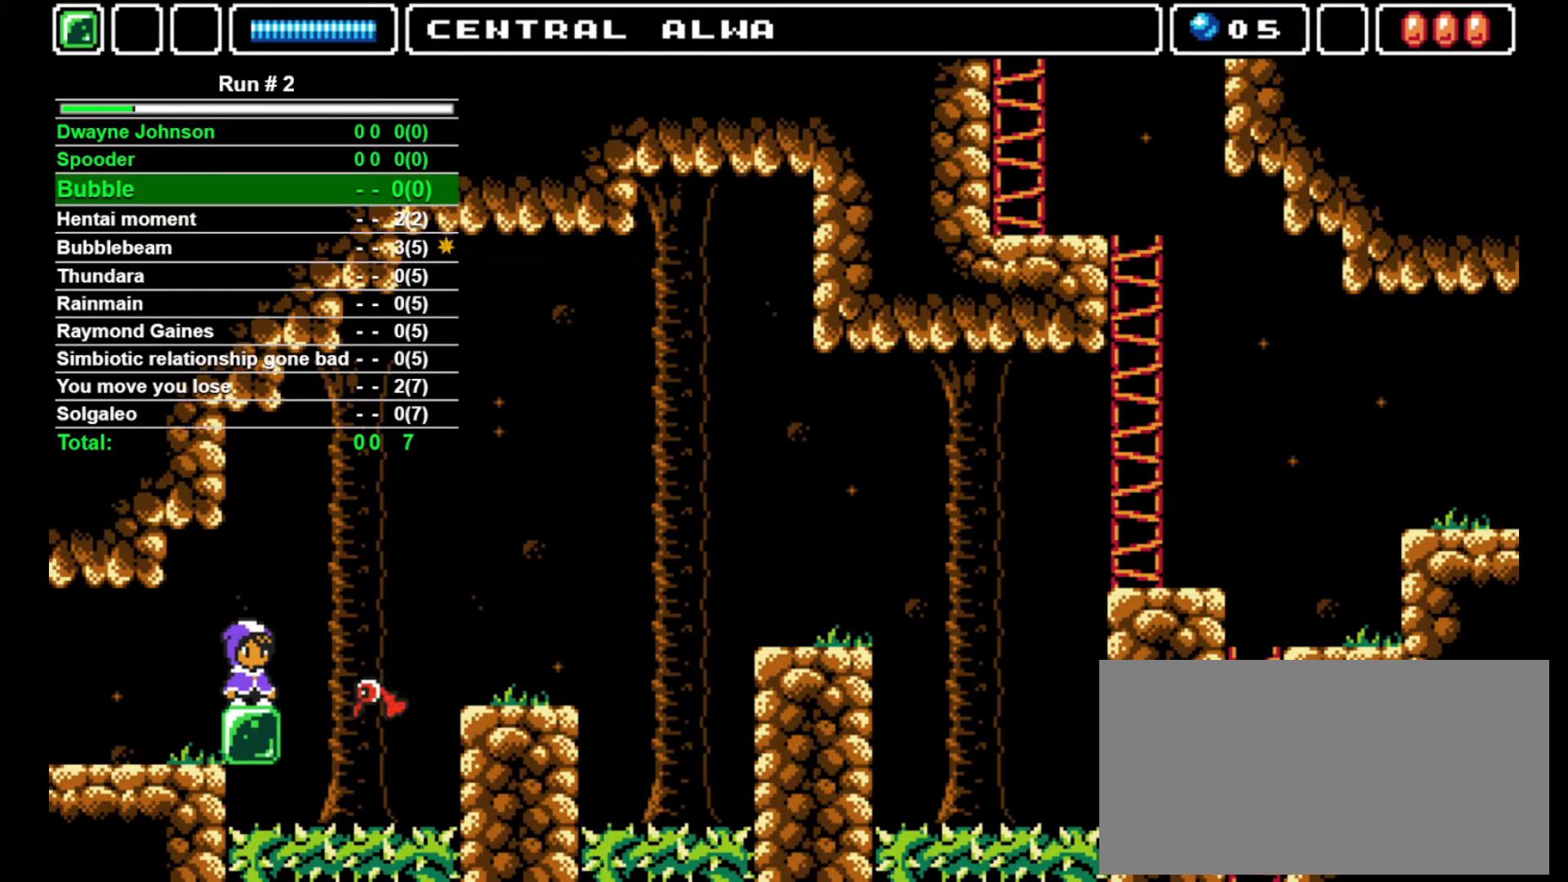
Gameplay with a controller (arcade stick); each line is a JSON object with the inputs held at the frame after it. "events" lists button and stick changes between this image and that frame as [ms after this image, input, new state], when the widget could be followed in between. Not read: L3 R3.
{"buttons": [], "events": [[167, "SQUARE", "down"], [267, "SQUARE", "up"]]}
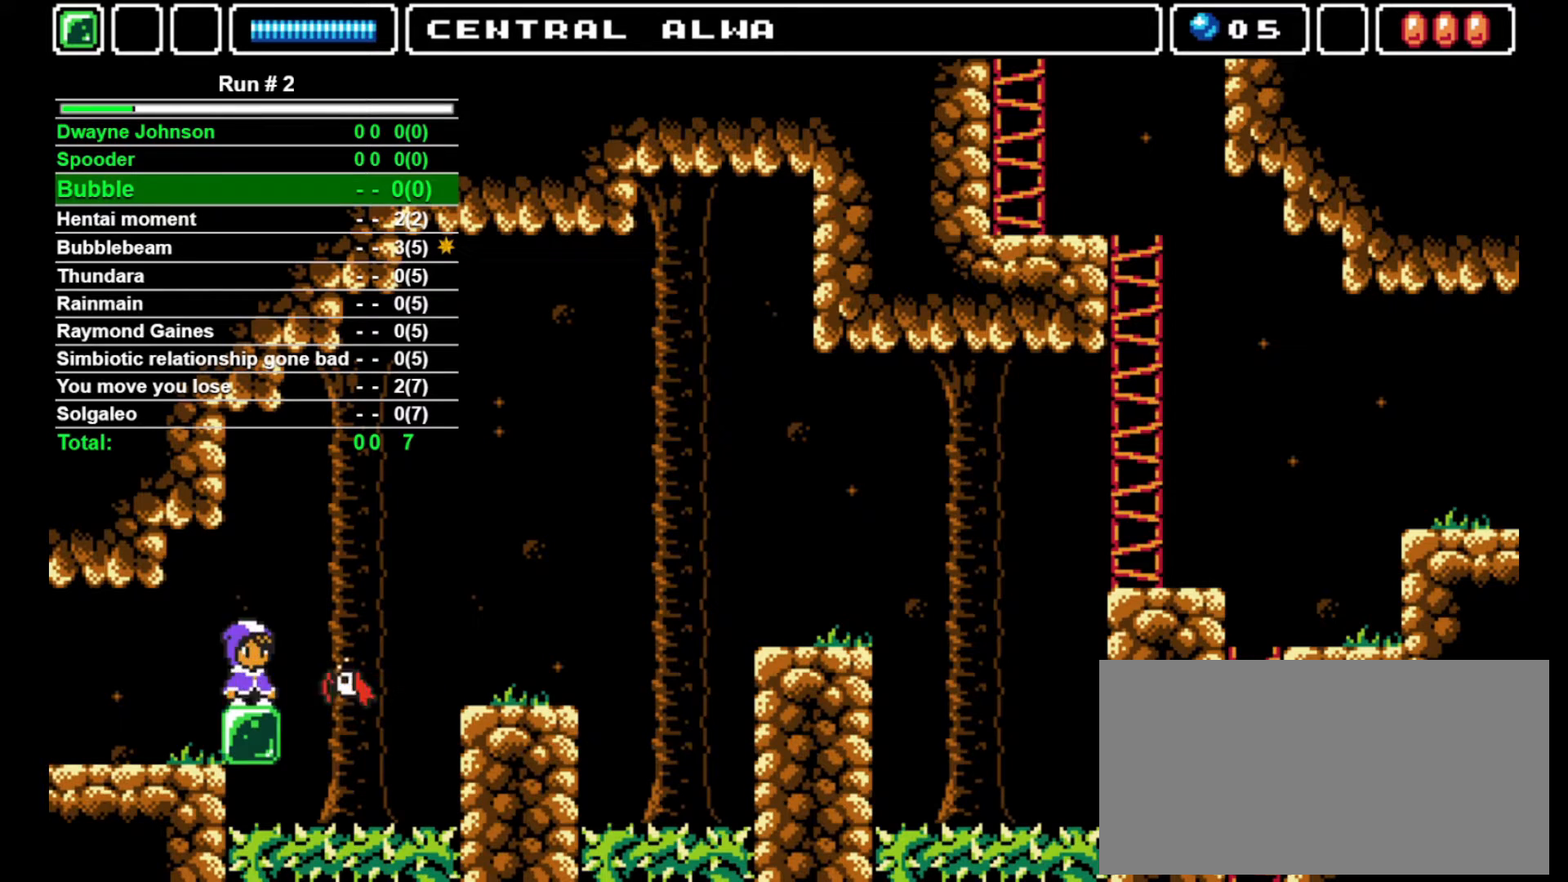
{"buttons": ["DPAD_RIGHT"], "events": [[33, "DPAD_RIGHT", "down"], [100, "CROSS", "down"], [367, "CROSS", "up"]]}
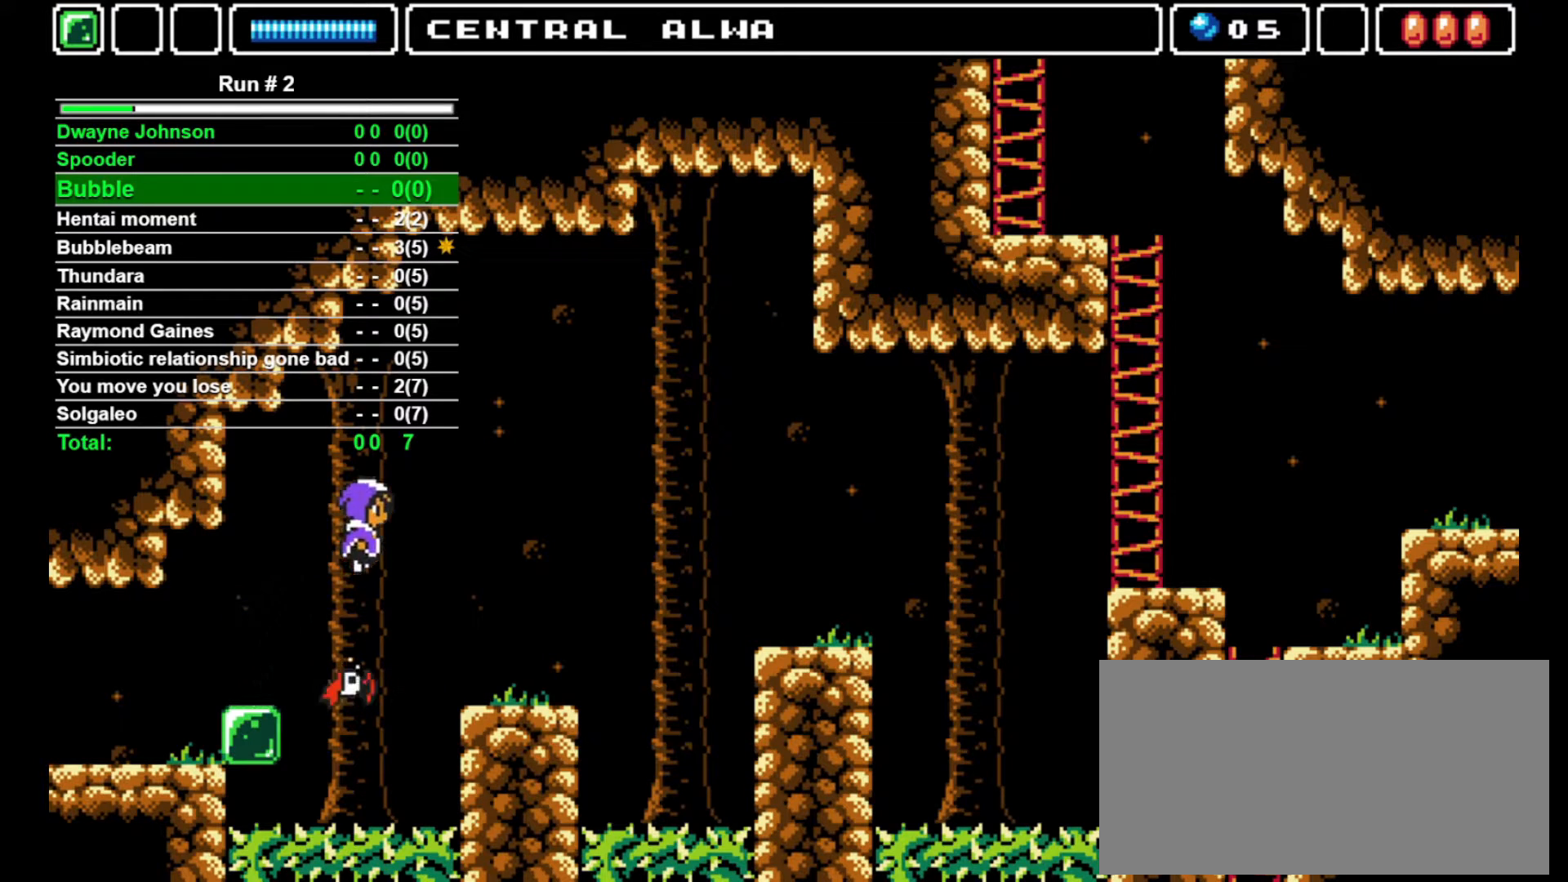
{"buttons": ["DPAD_RIGHT"], "events": []}
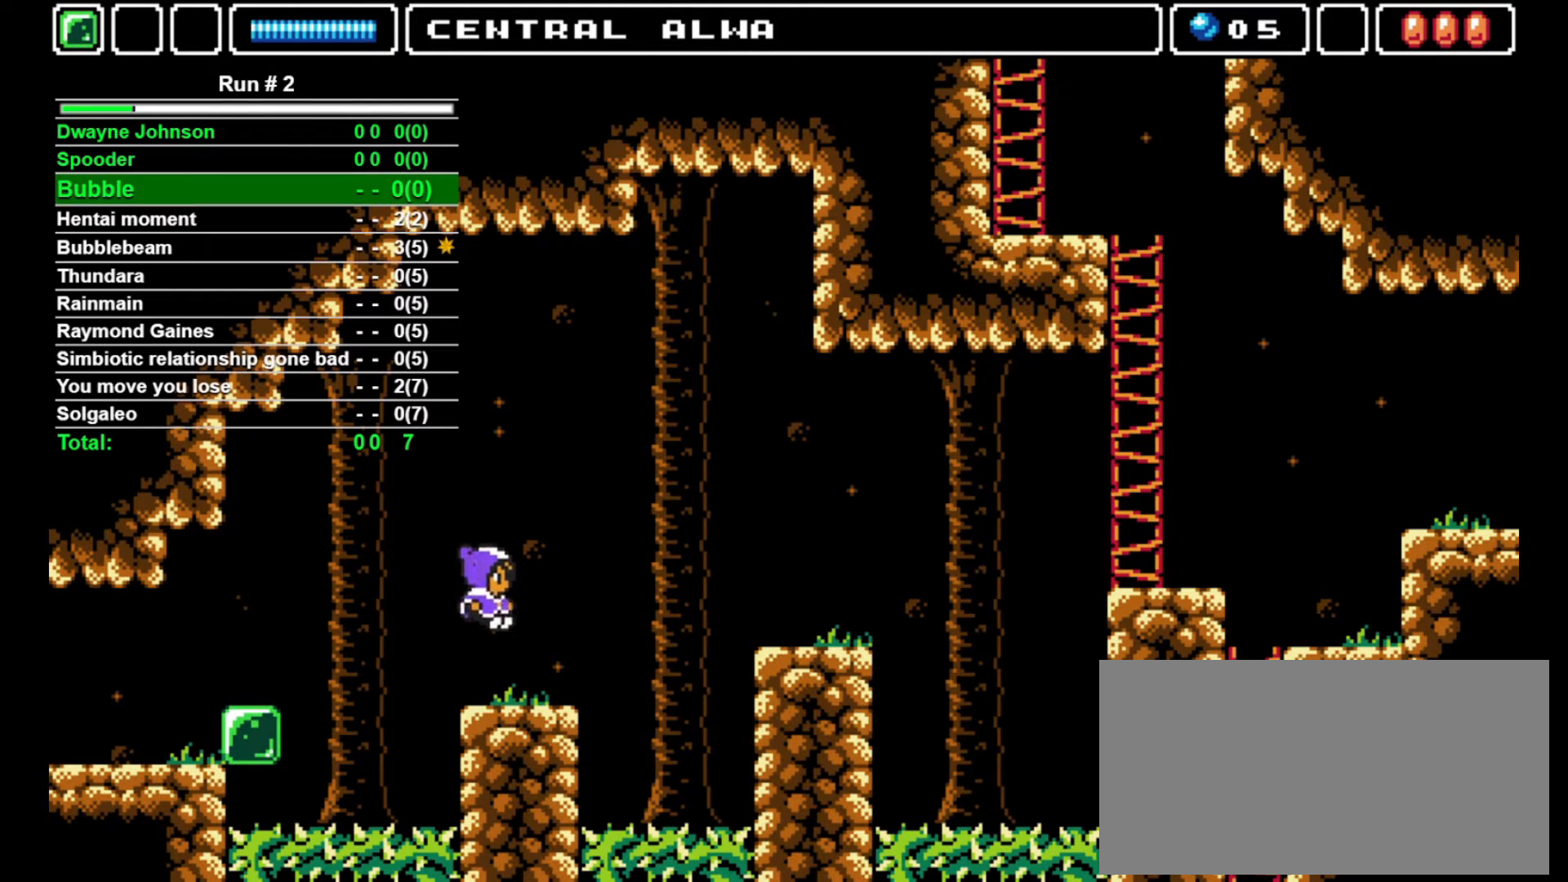
{"buttons": ["CROSS"], "events": [[167, "DPAD_UP", "down"], [267, "DPAD_RIGHT", "up"], [267, "SQUARE", "down"], [333, "SQUARE", "up"], [433, "CROSS", "down"], [467, "DPAD_UP", "up"]]}
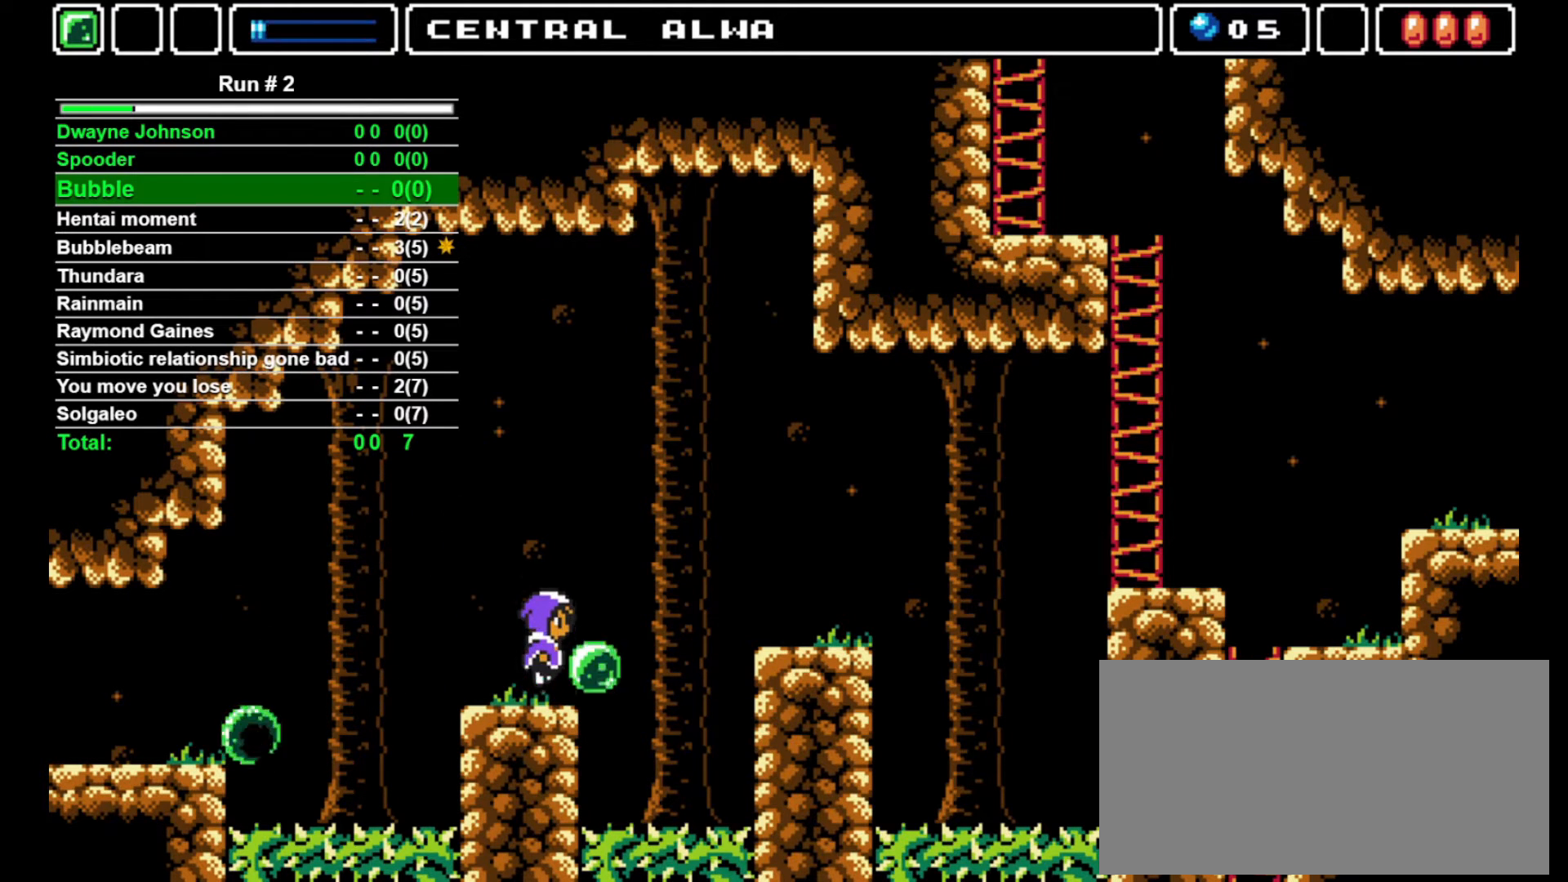
{"buttons": [], "events": [[33, "CROSS", "up"], [100, "DPAD_RIGHT", "down"], [267, "DPAD_RIGHT", "up"]]}
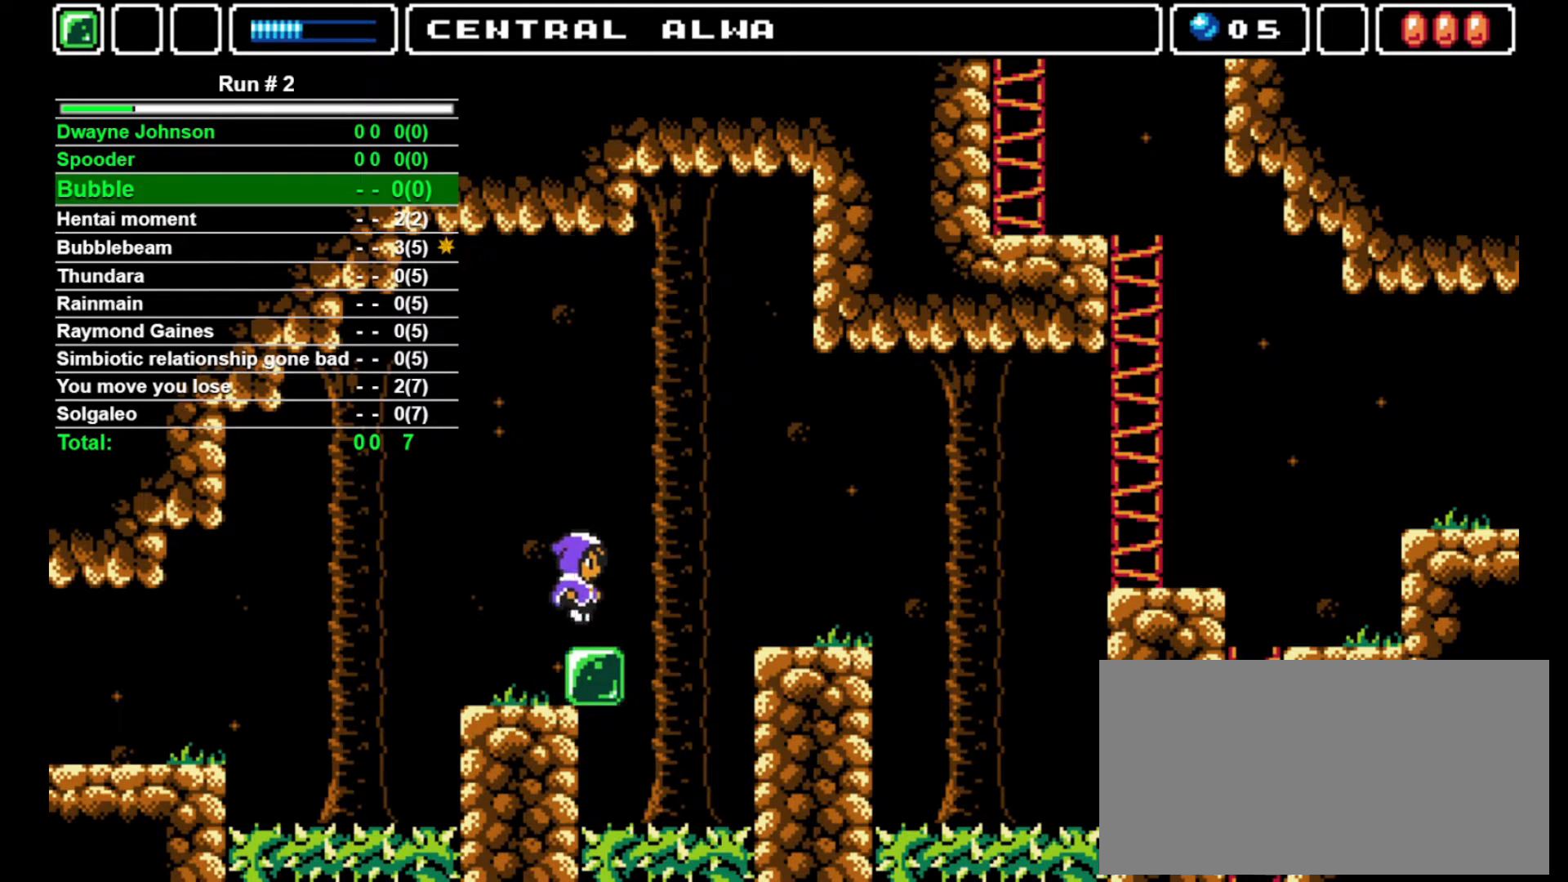
{"buttons": ["DPAD_RIGHT"], "events": [[100, "DPAD_RIGHT", "down"], [200, "CROSS", "down"], [367, "CROSS", "up"]]}
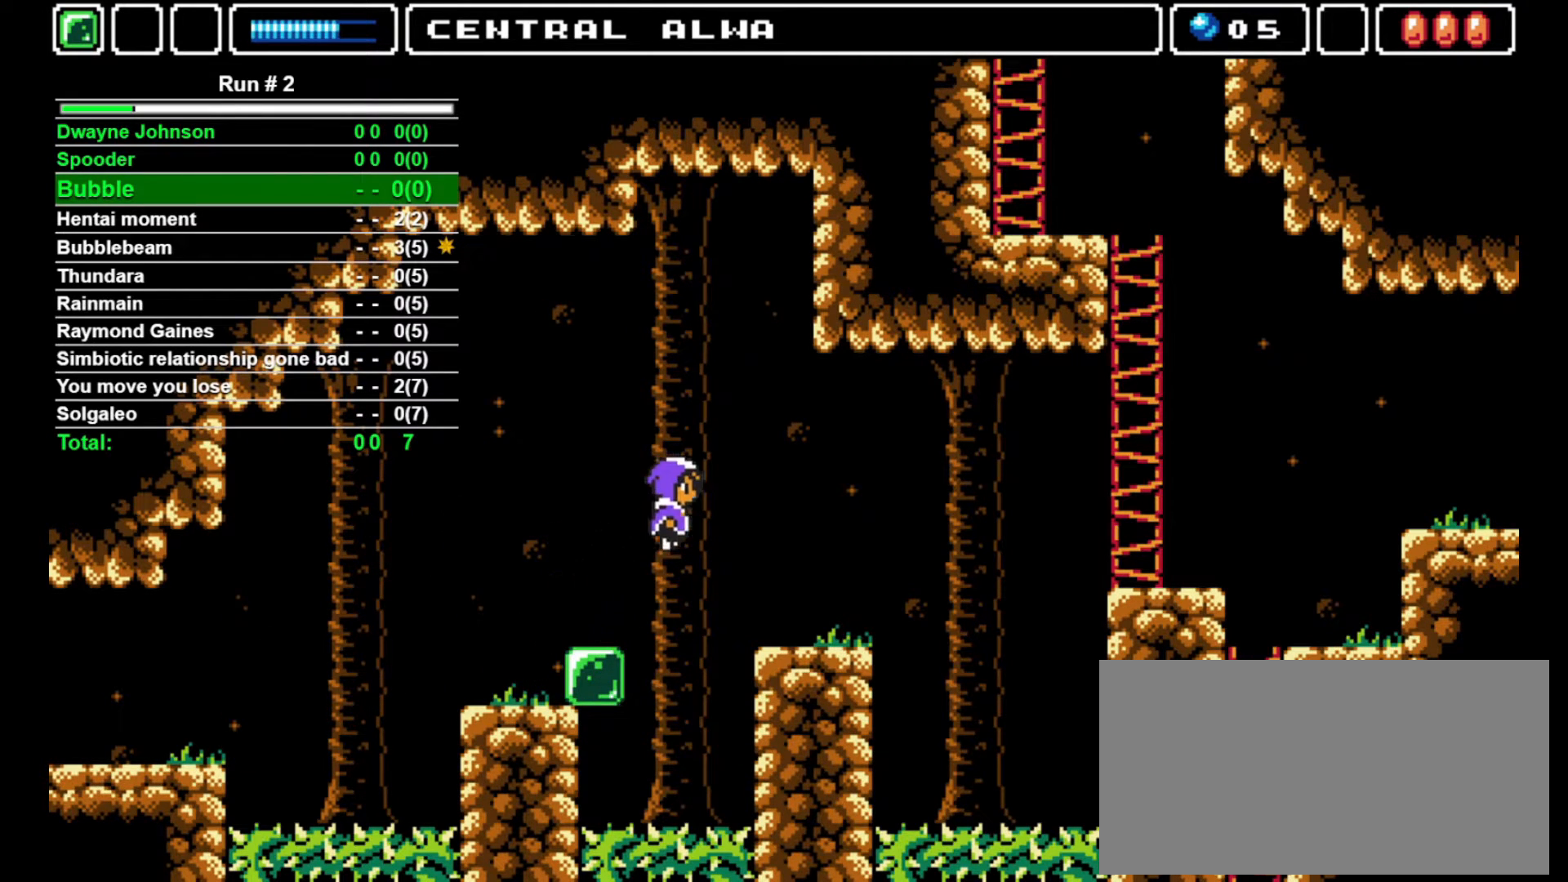
{"buttons": ["DPAD_RIGHT"], "events": []}
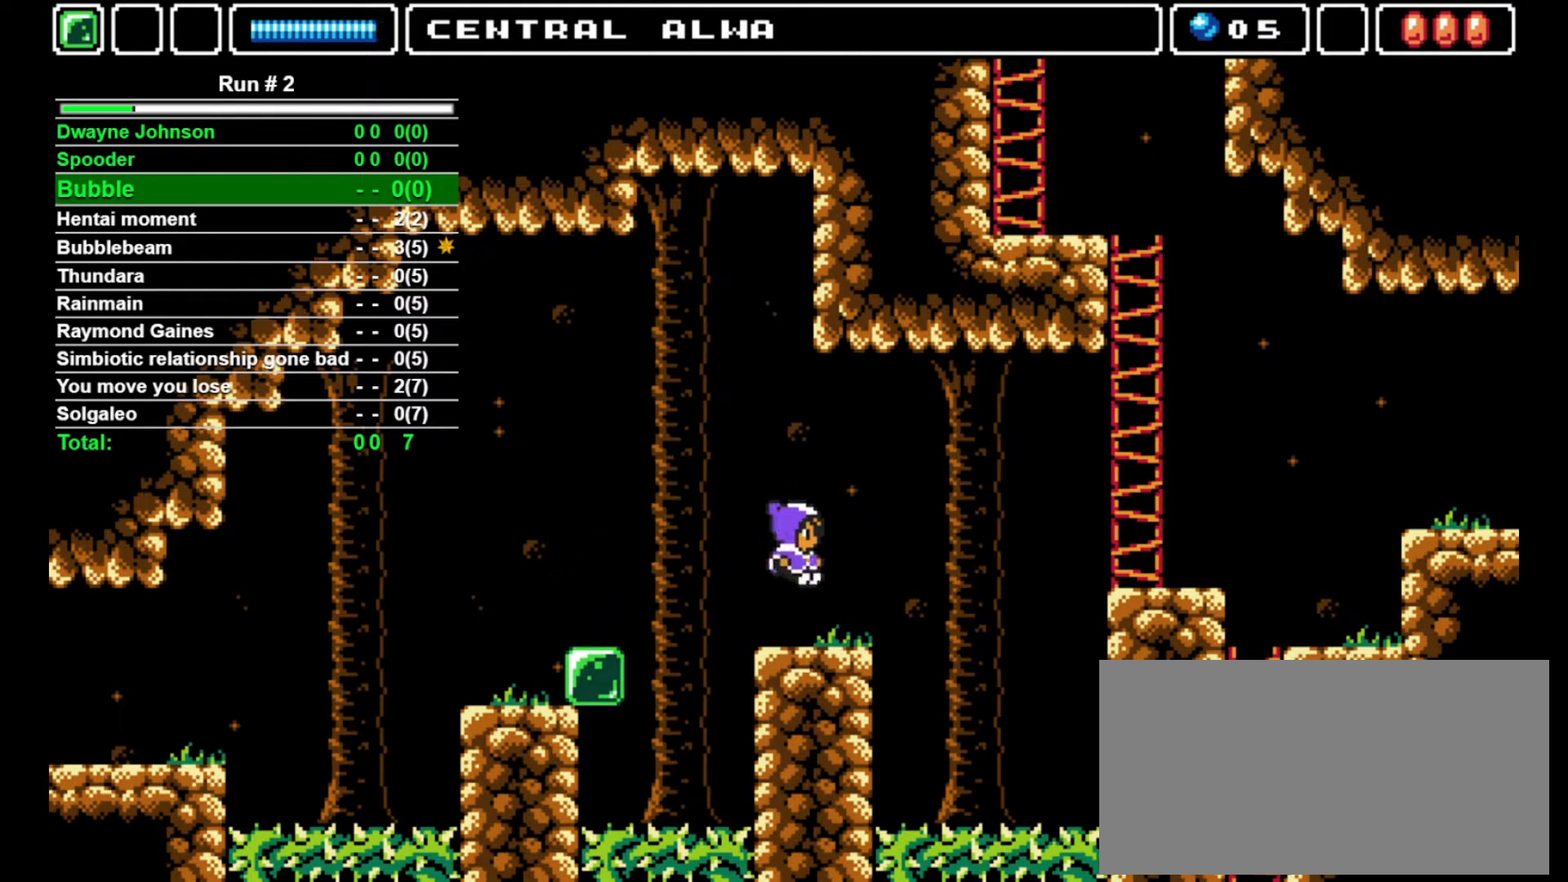
{"buttons": [], "events": [[167, "DPAD_UP", "down"], [233, "DPAD_RIGHT", "up"], [267, "SQUARE", "down"], [333, "SQUARE", "up"], [433, "DPAD_UP", "up"]]}
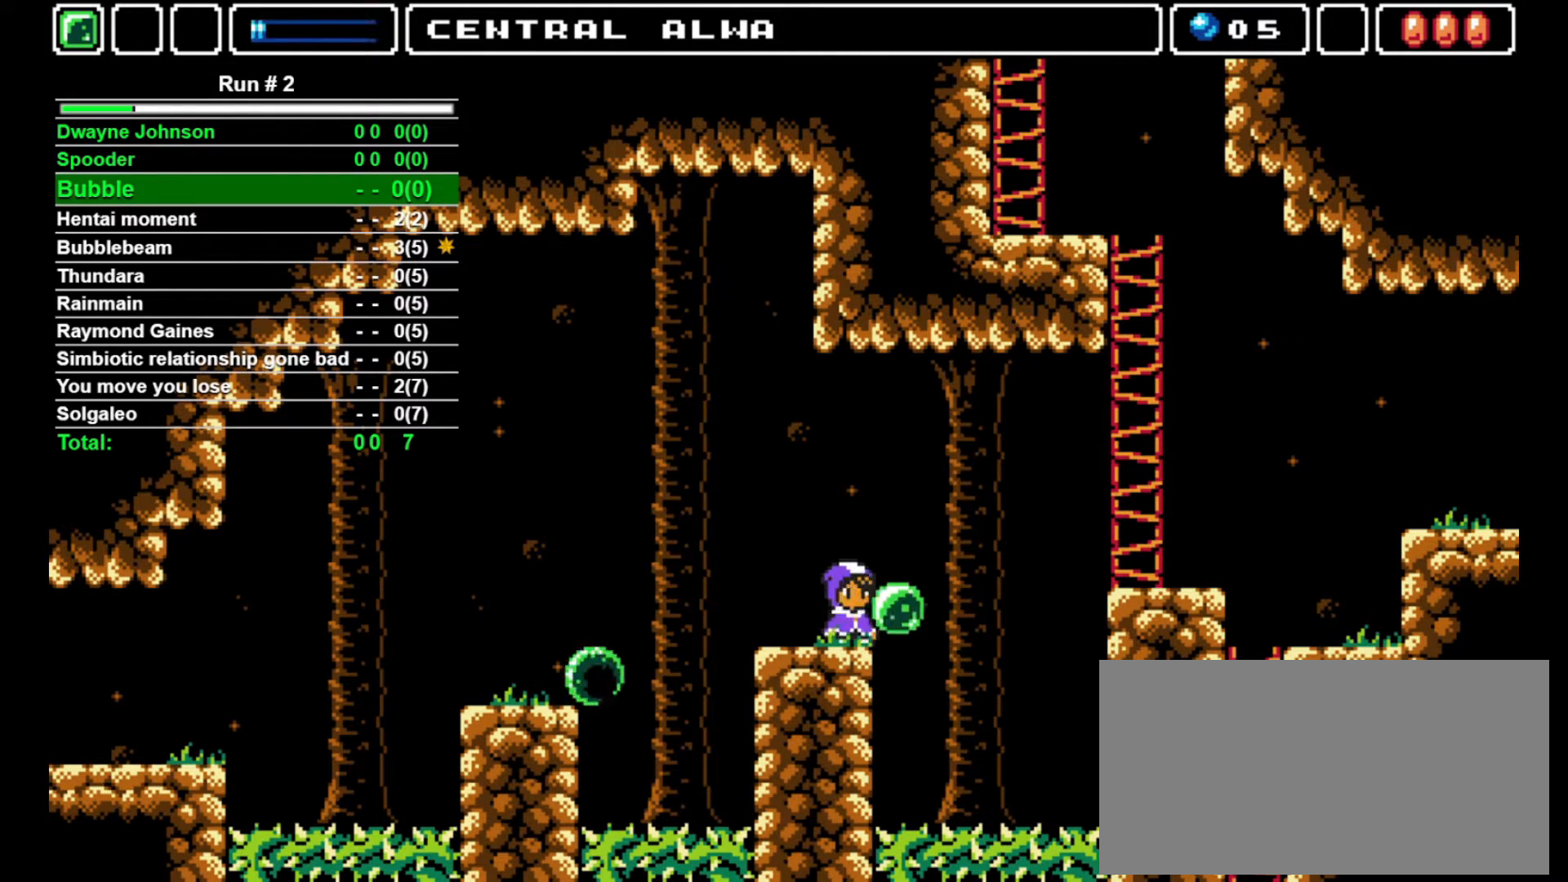
{"buttons": [], "events": [[100, "CROSS", "down"], [200, "CROSS", "up"], [333, "DPAD_RIGHT", "down"], [500, "DPAD_RIGHT", "up"]]}
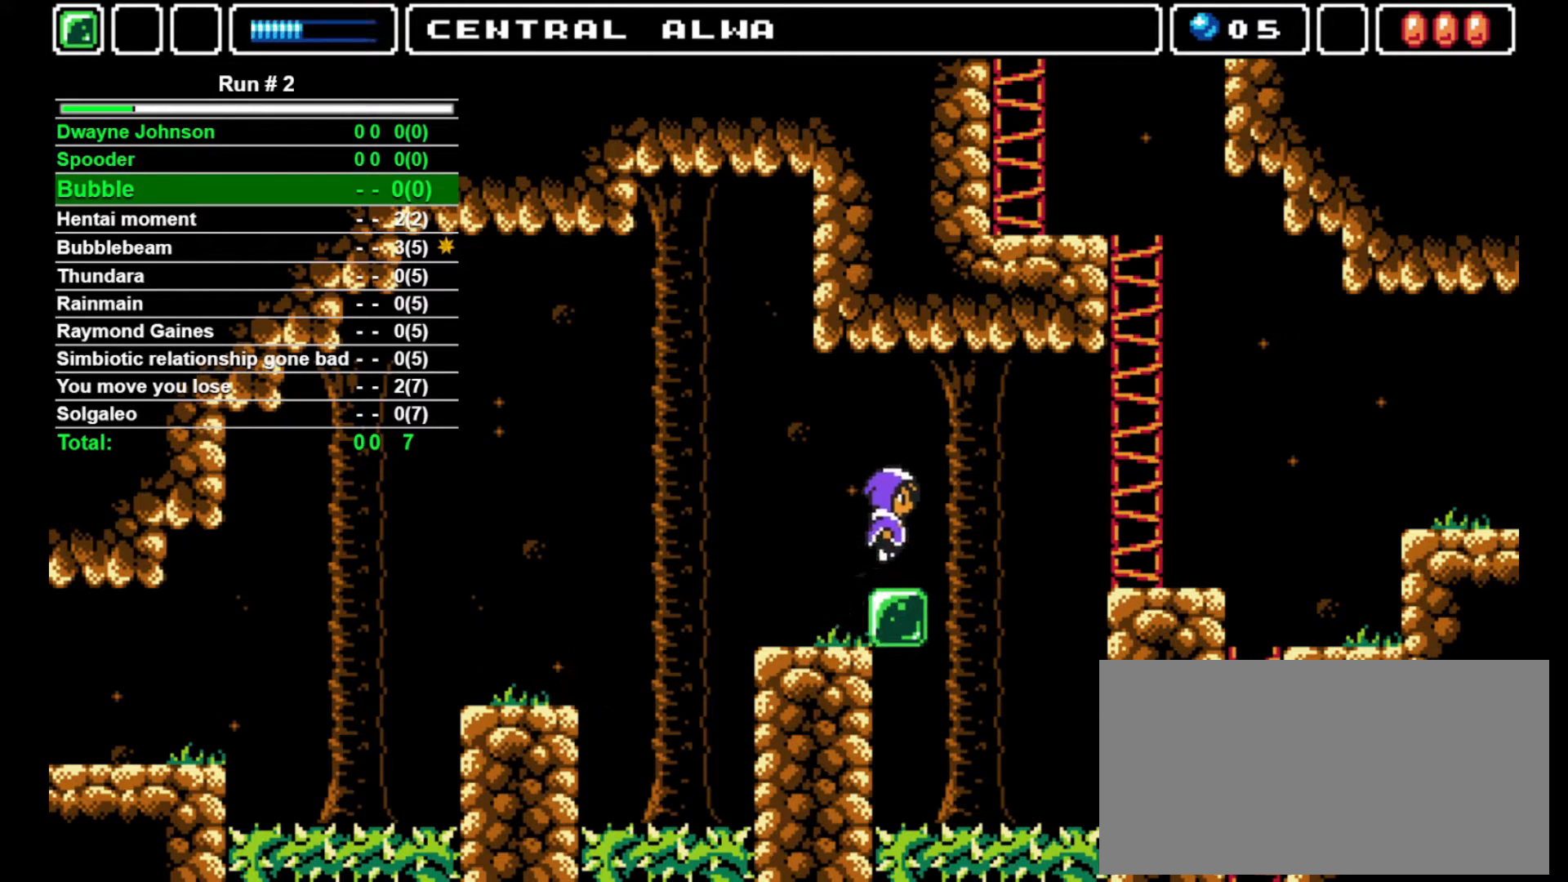
{"buttons": ["CROSS", "DPAD_RIGHT"], "events": [[267, "DPAD_RIGHT", "down"], [333, "CROSS", "down"]]}
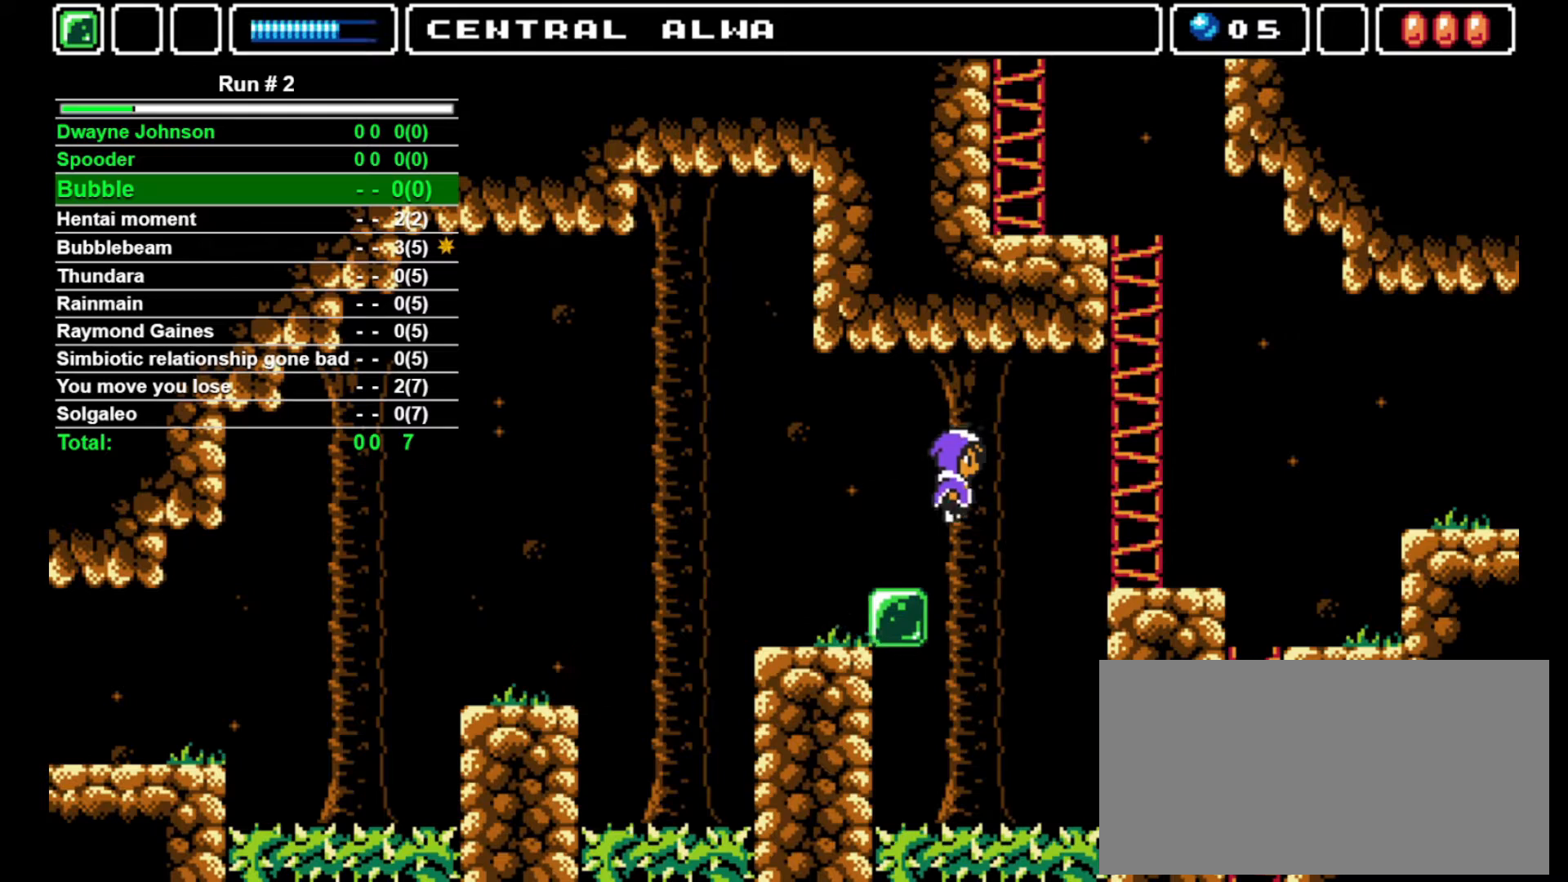
{"buttons": ["CROSS", "DPAD_RIGHT"], "events": []}
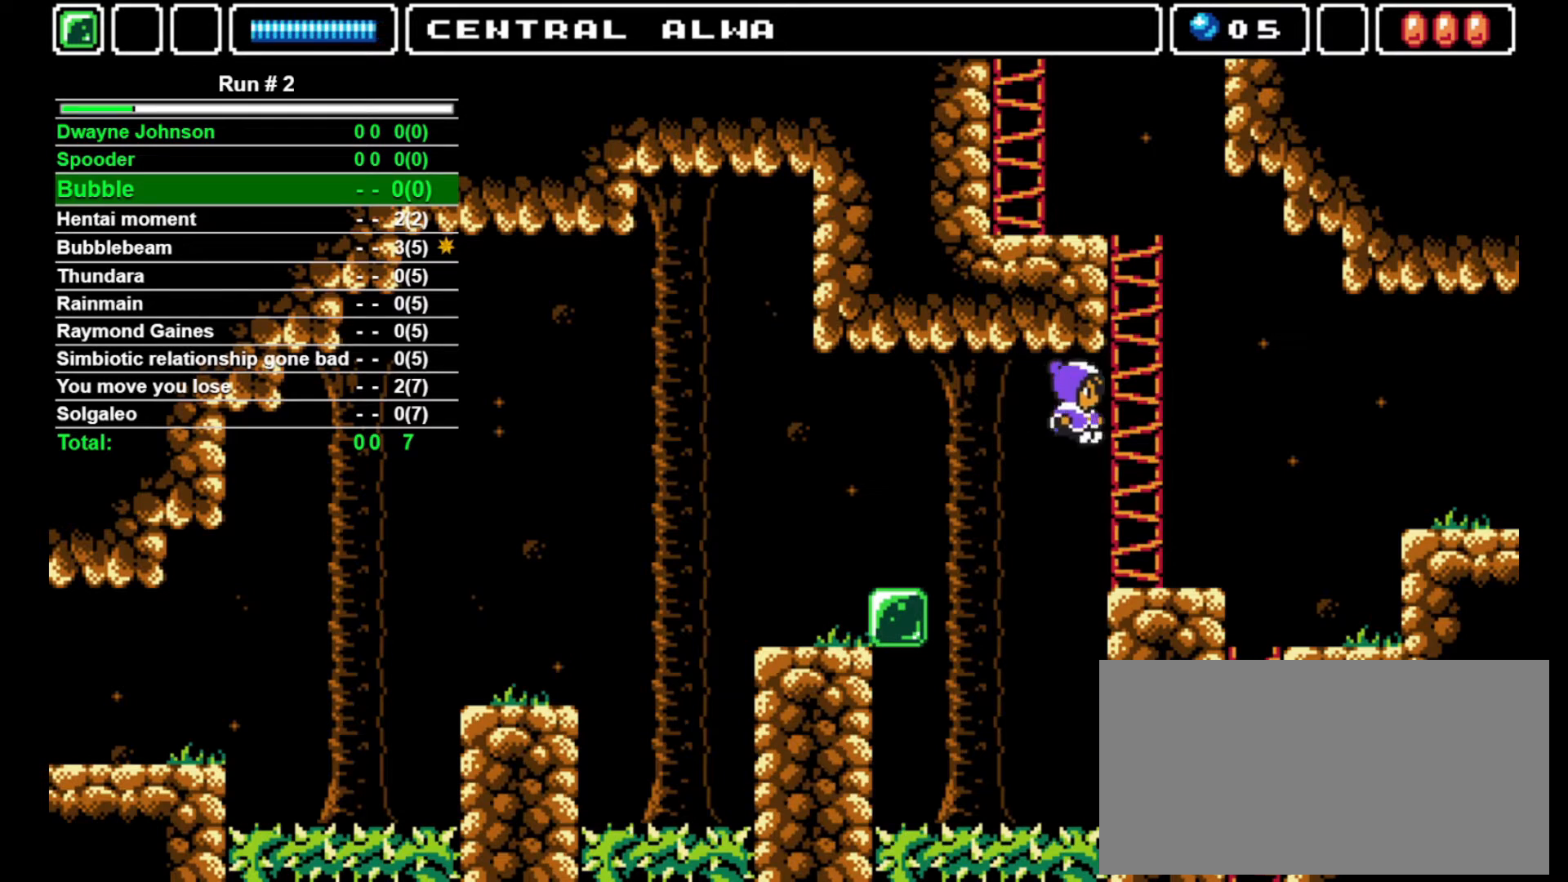
{"buttons": ["CROSS", "DPAD_RIGHT"], "events": [[200, "CROSS", "up"], [500, "CROSS", "down"]]}
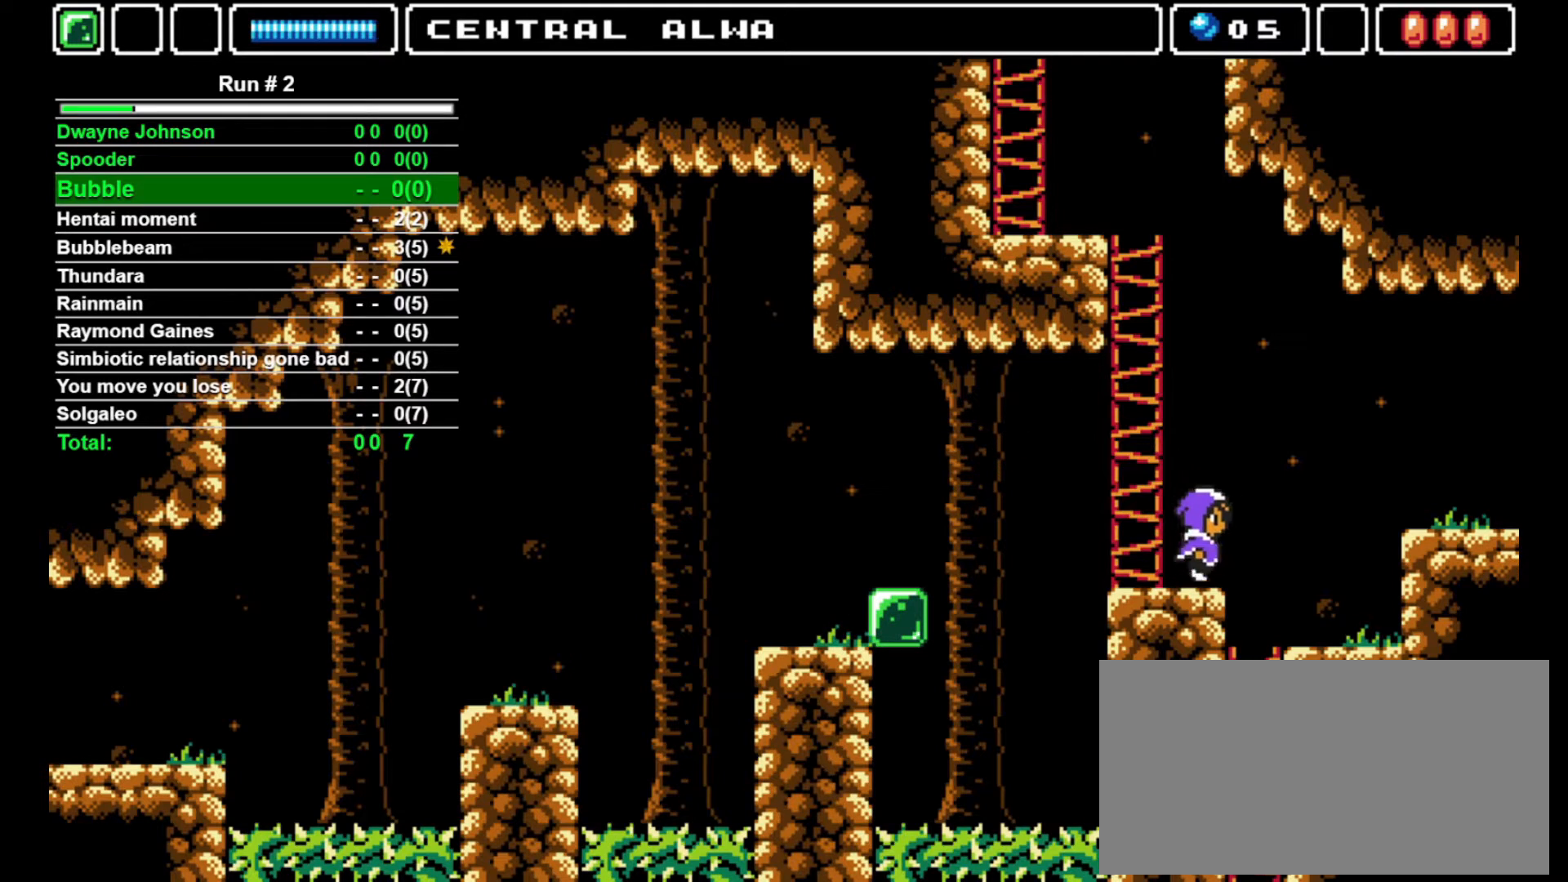
{"buttons": ["CROSS", "DPAD_RIGHT"], "events": []}
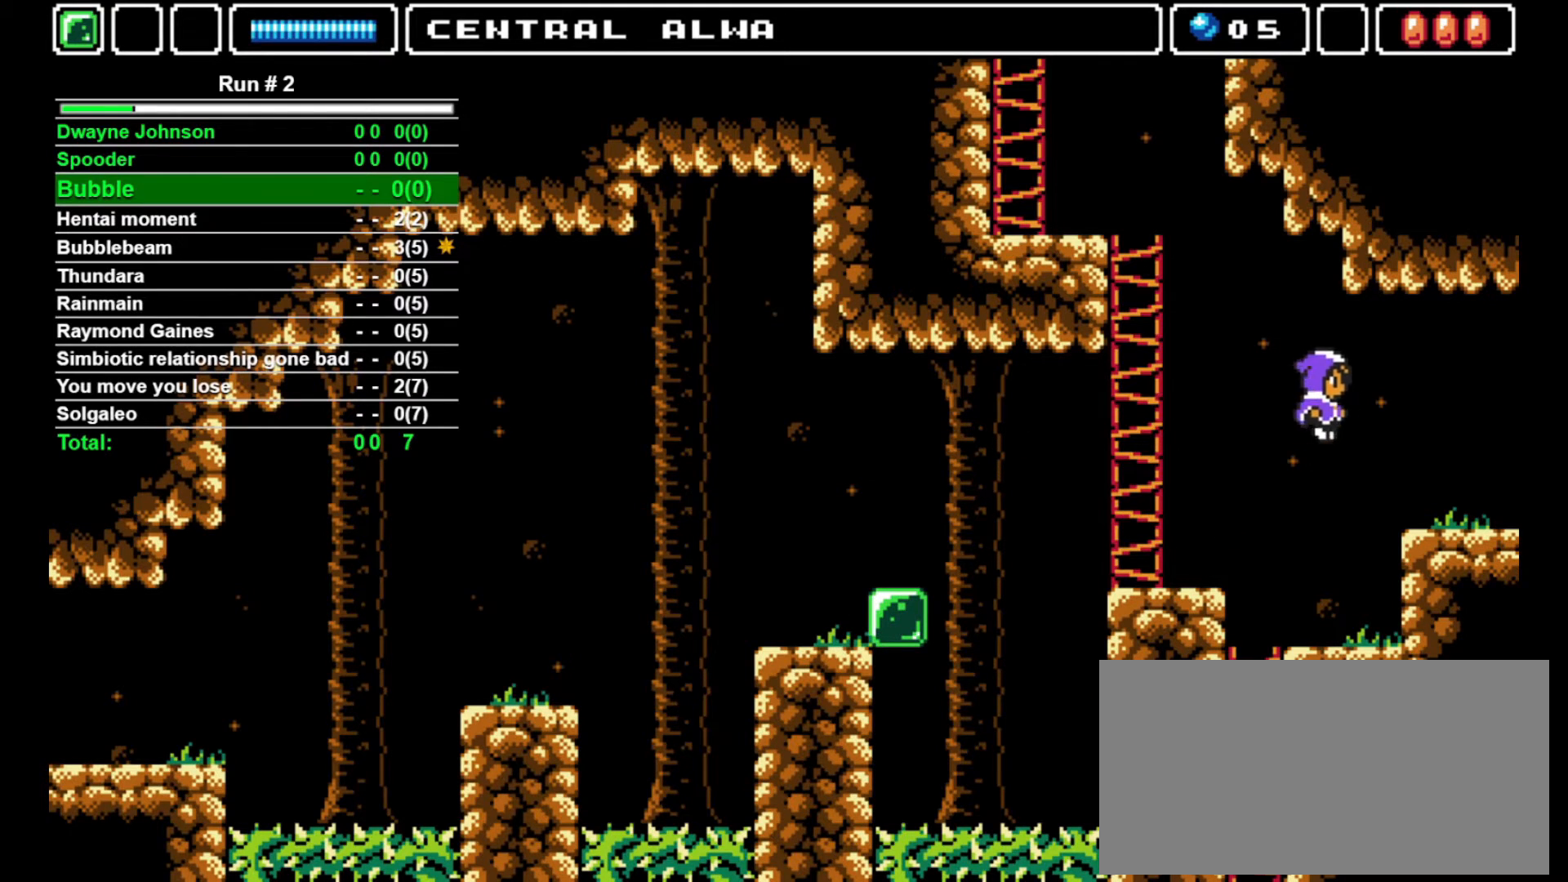
{"buttons": ["DPAD_RIGHT"], "events": [[100, "CROSS", "up"]]}
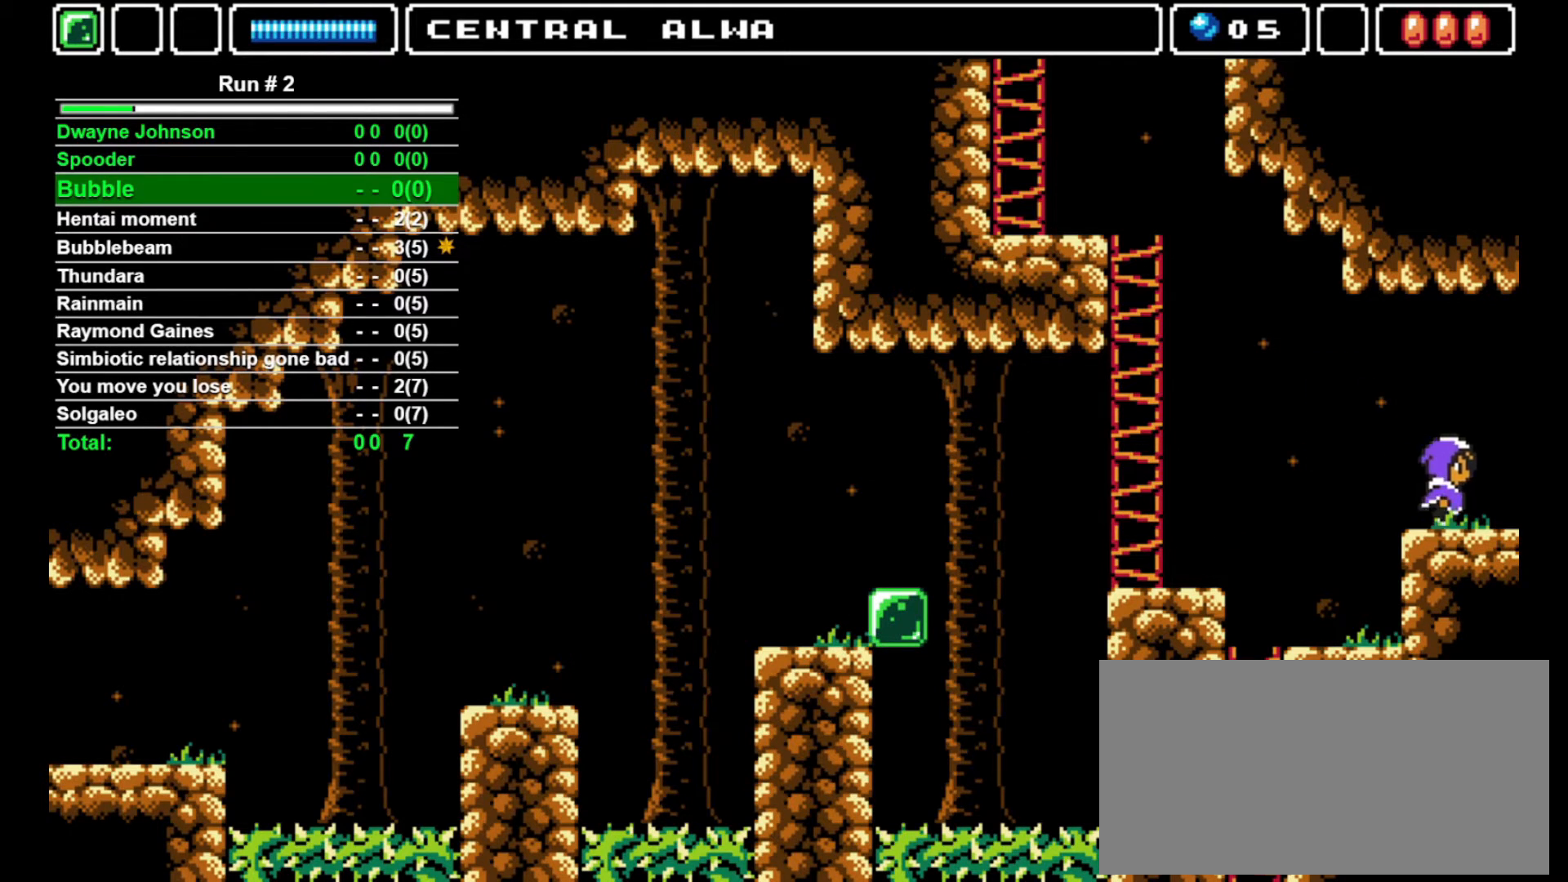
{"buttons": ["DPAD_RIGHT"], "events": []}
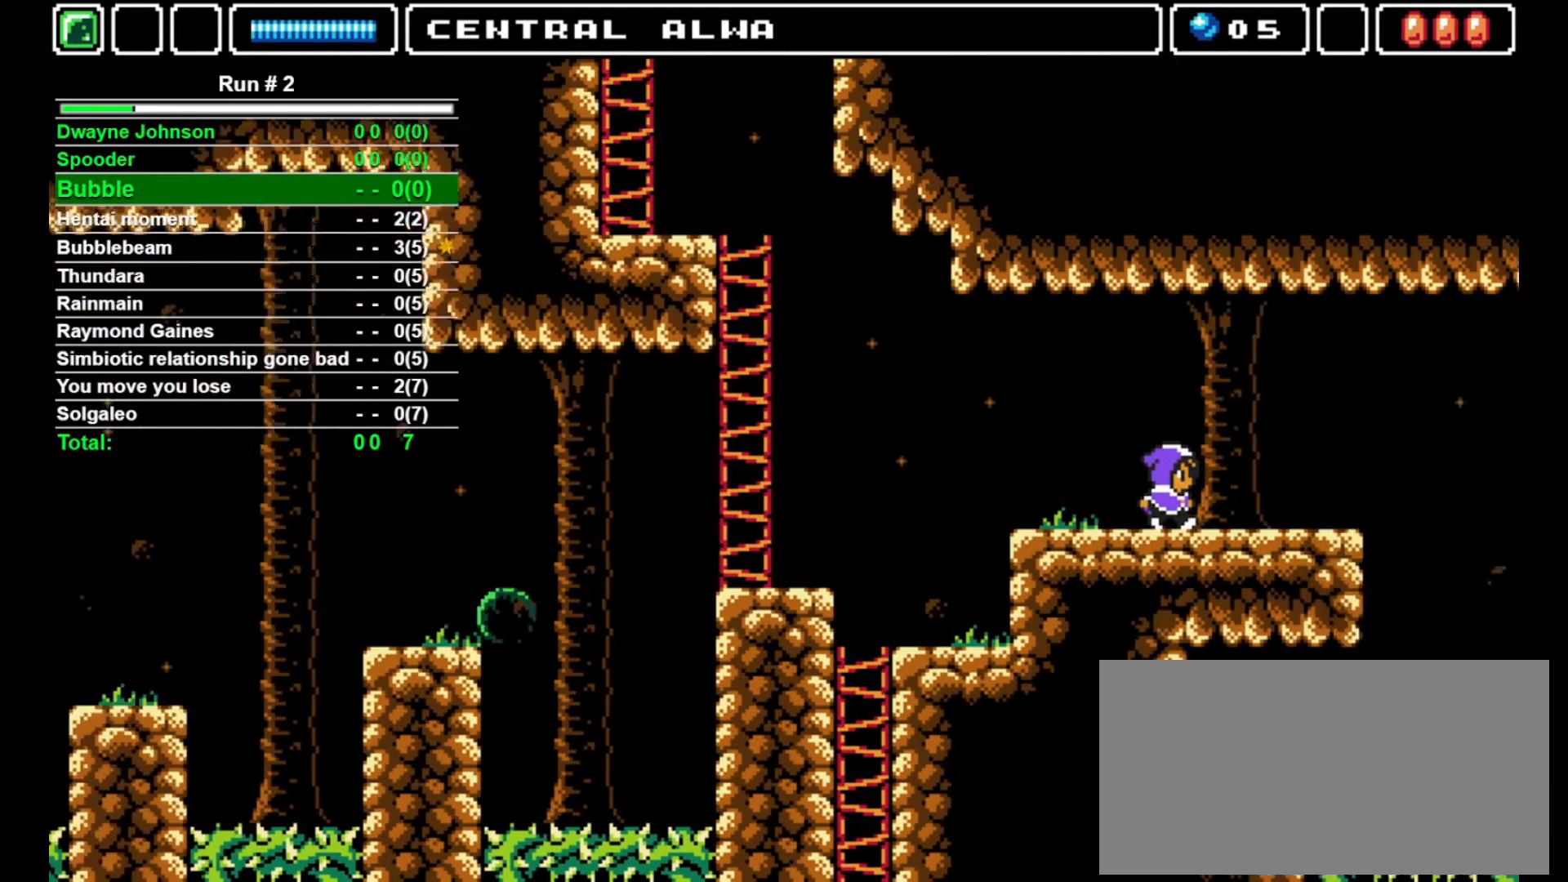
{"buttons": ["DPAD_RIGHT"], "events": []}
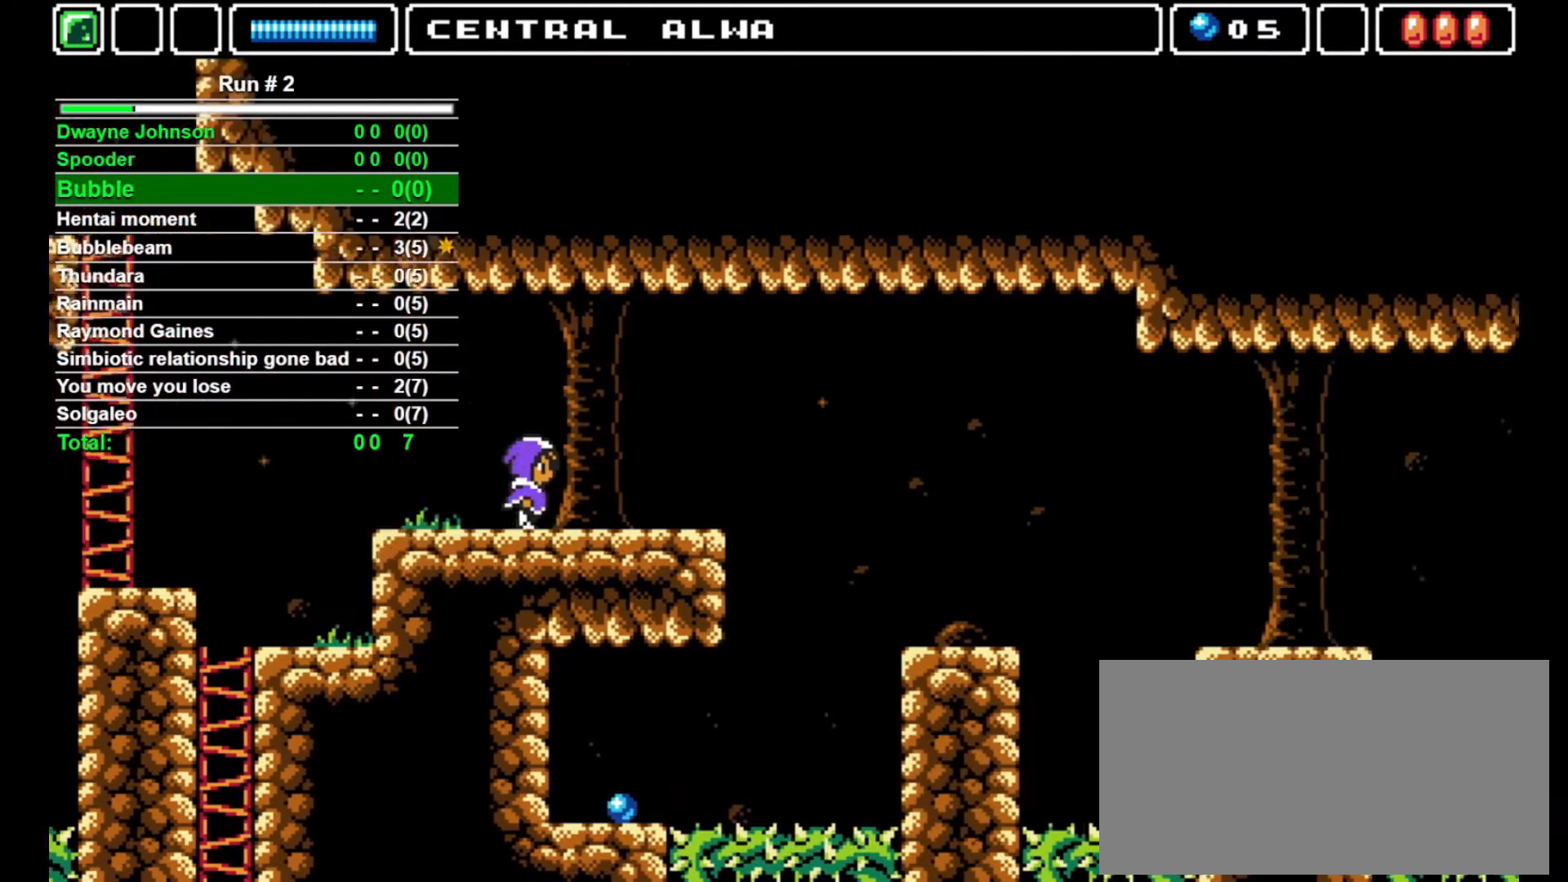
{"buttons": ["DPAD_RIGHT"], "events": []}
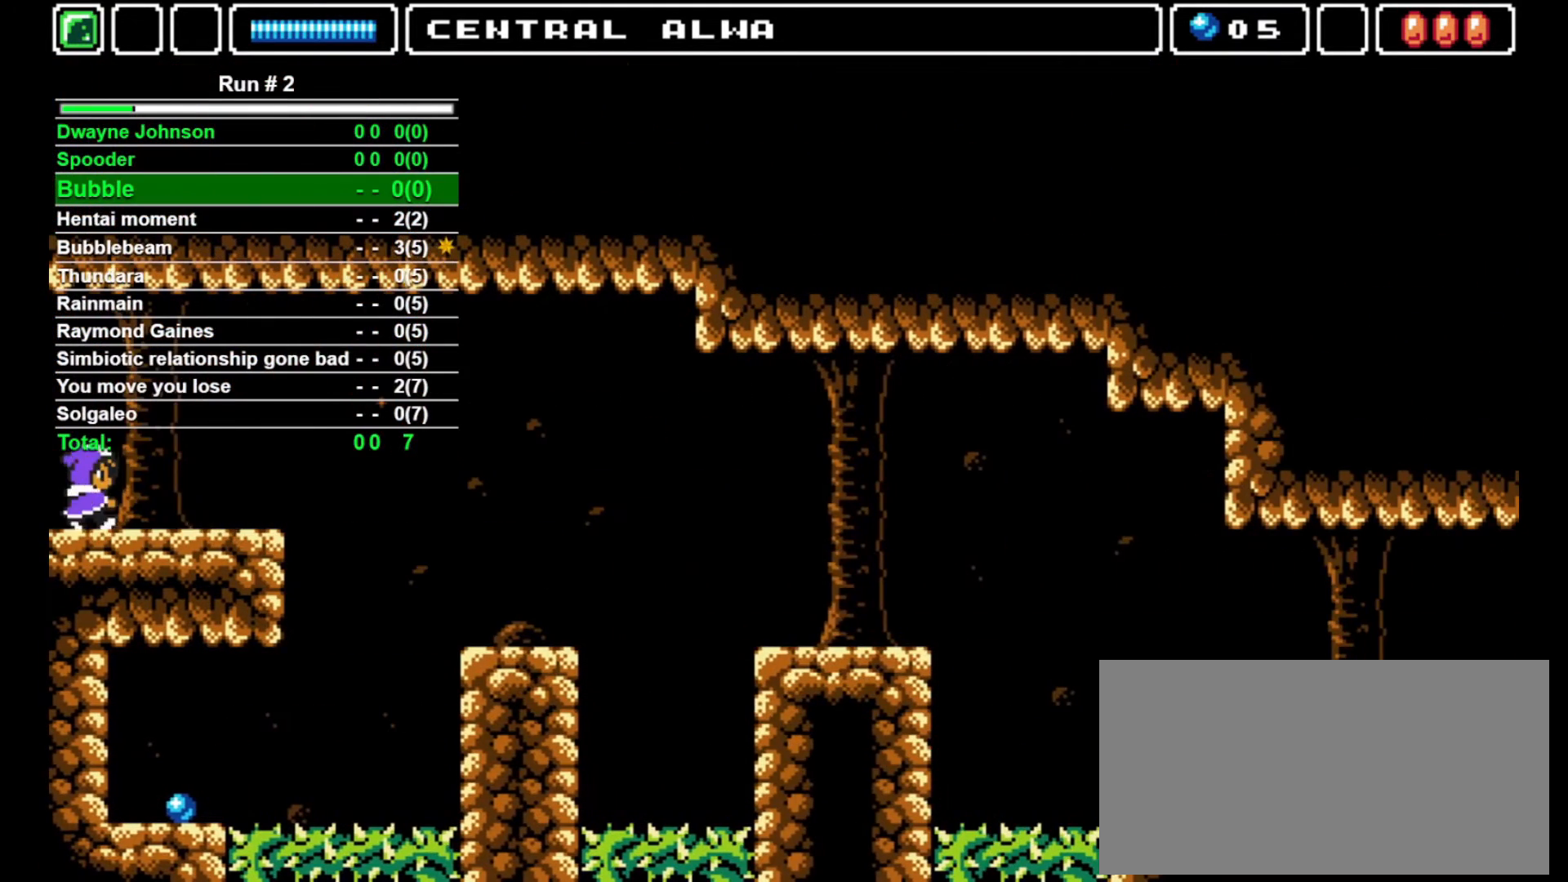
{"buttons": ["DPAD_RIGHT"], "events": []}
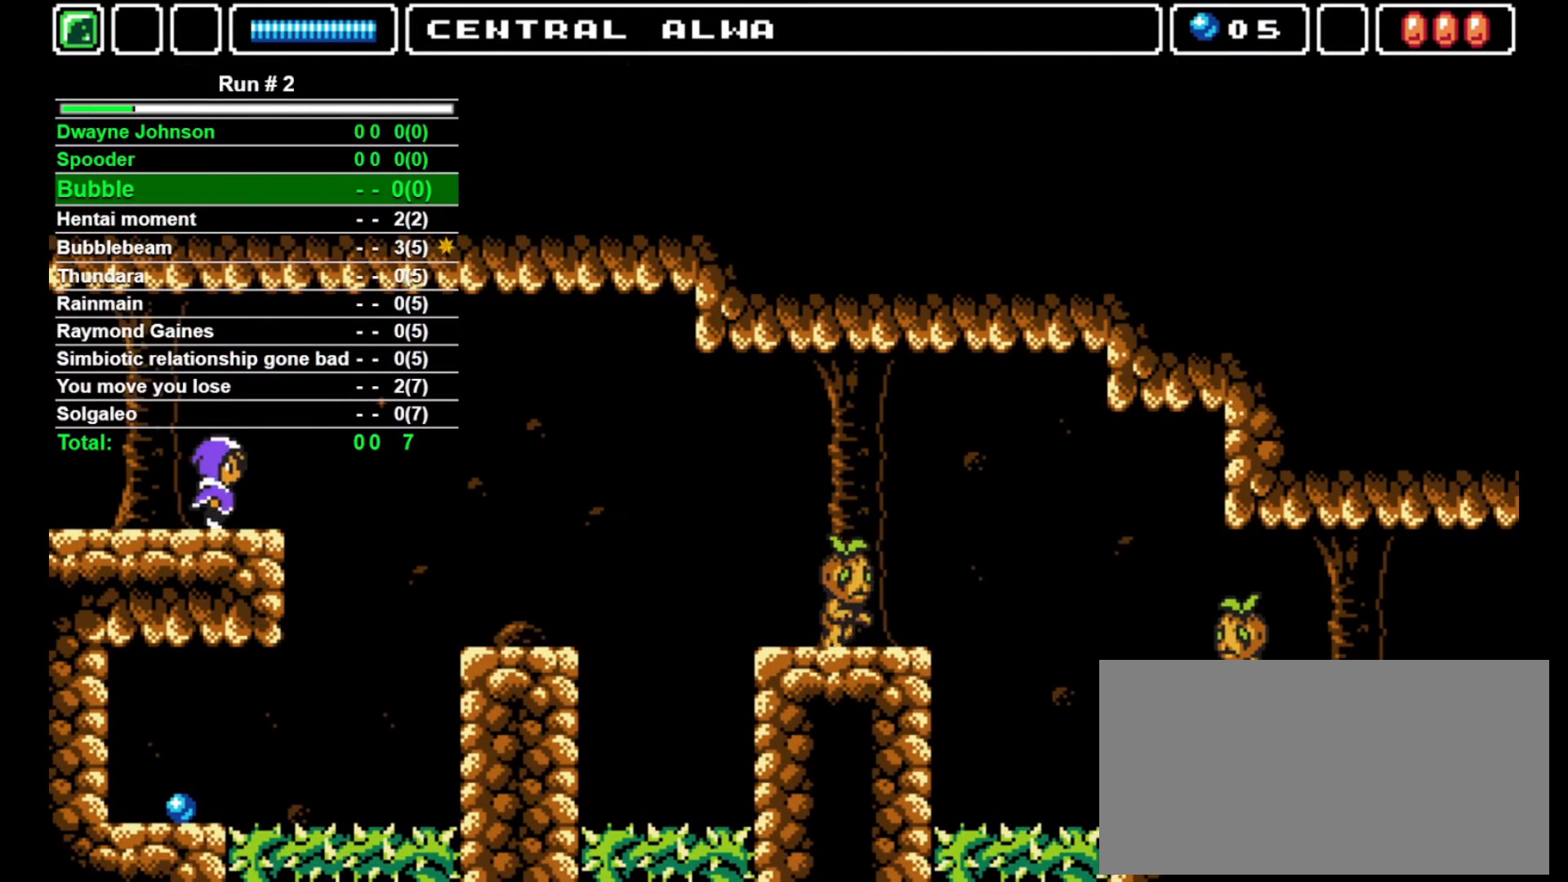
{"buttons": ["DPAD_RIGHT"], "events": [[100, "CROSS", "down"], [200, "CROSS", "up"]]}
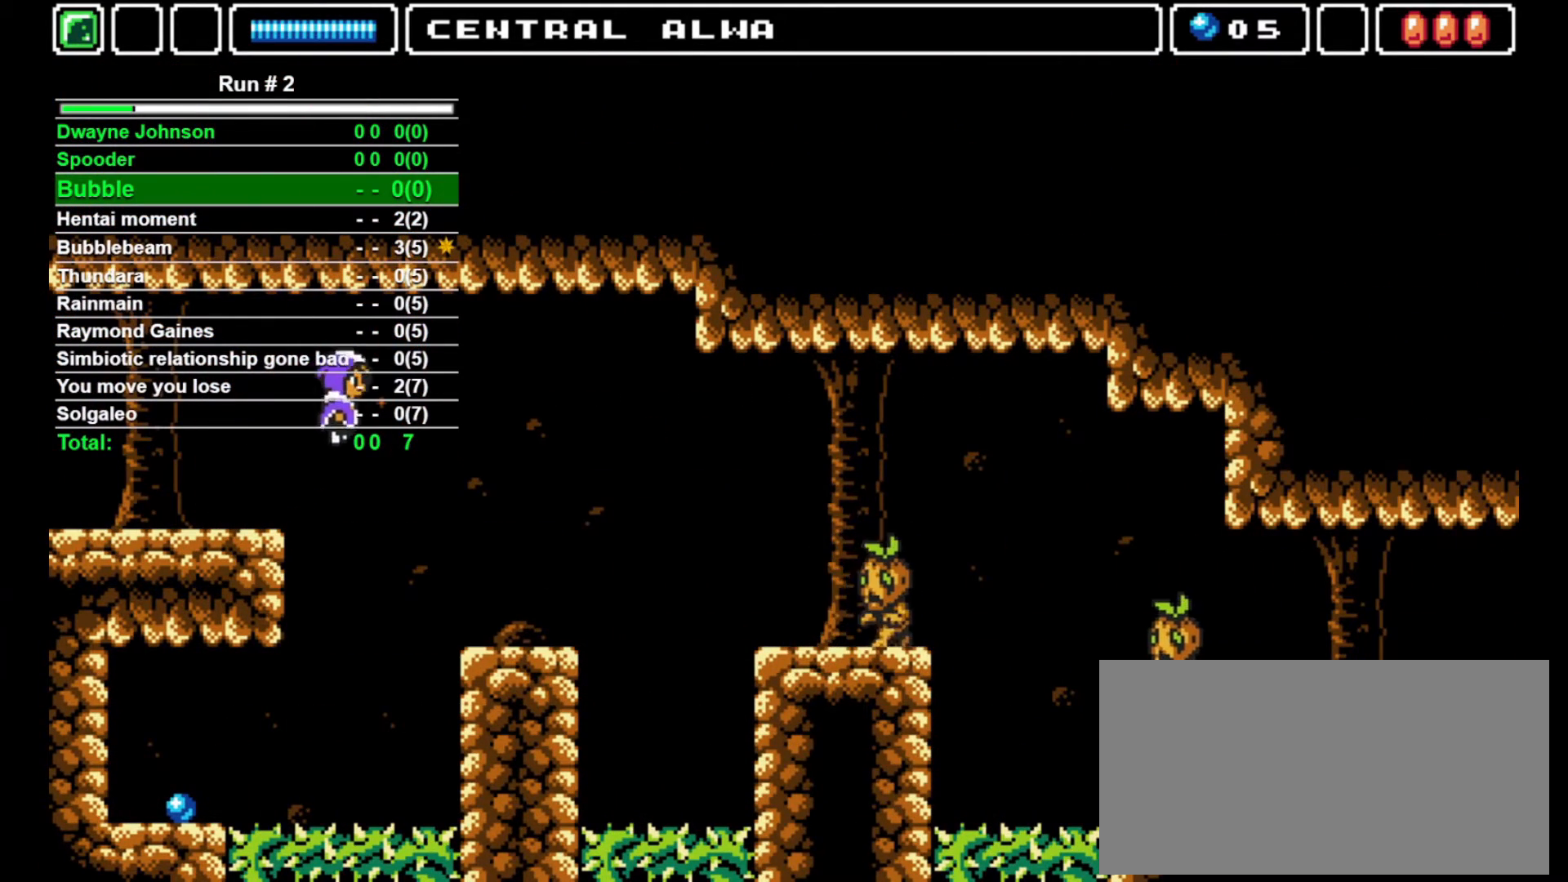
{"buttons": ["DPAD_RIGHT"], "events": []}
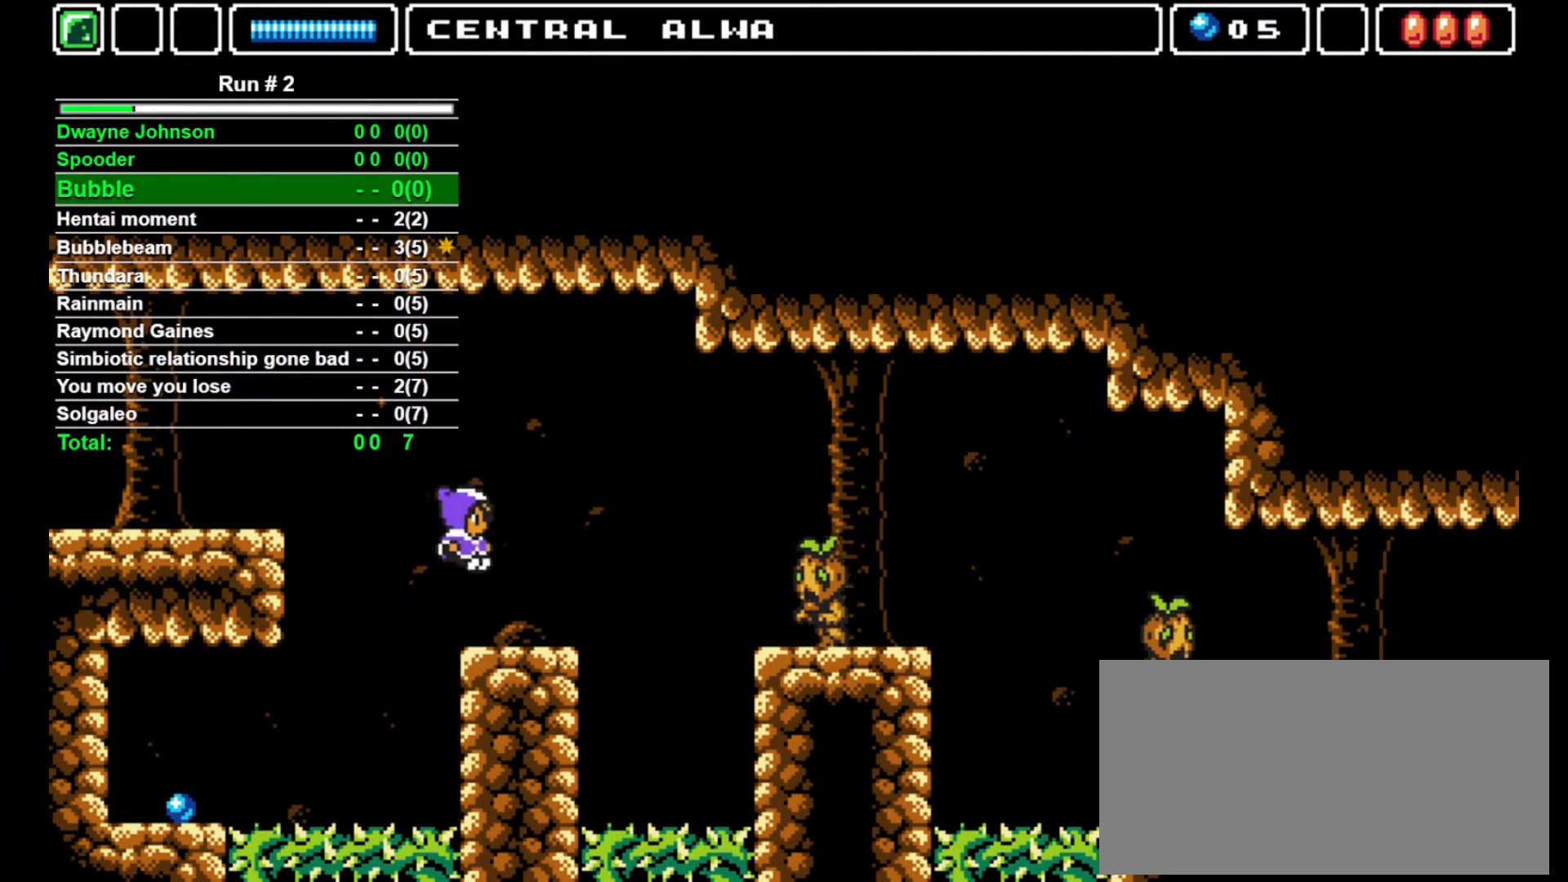
{"buttons": ["CROSS", "DPAD_RIGHT"], "events": [[367, "CROSS", "down"]]}
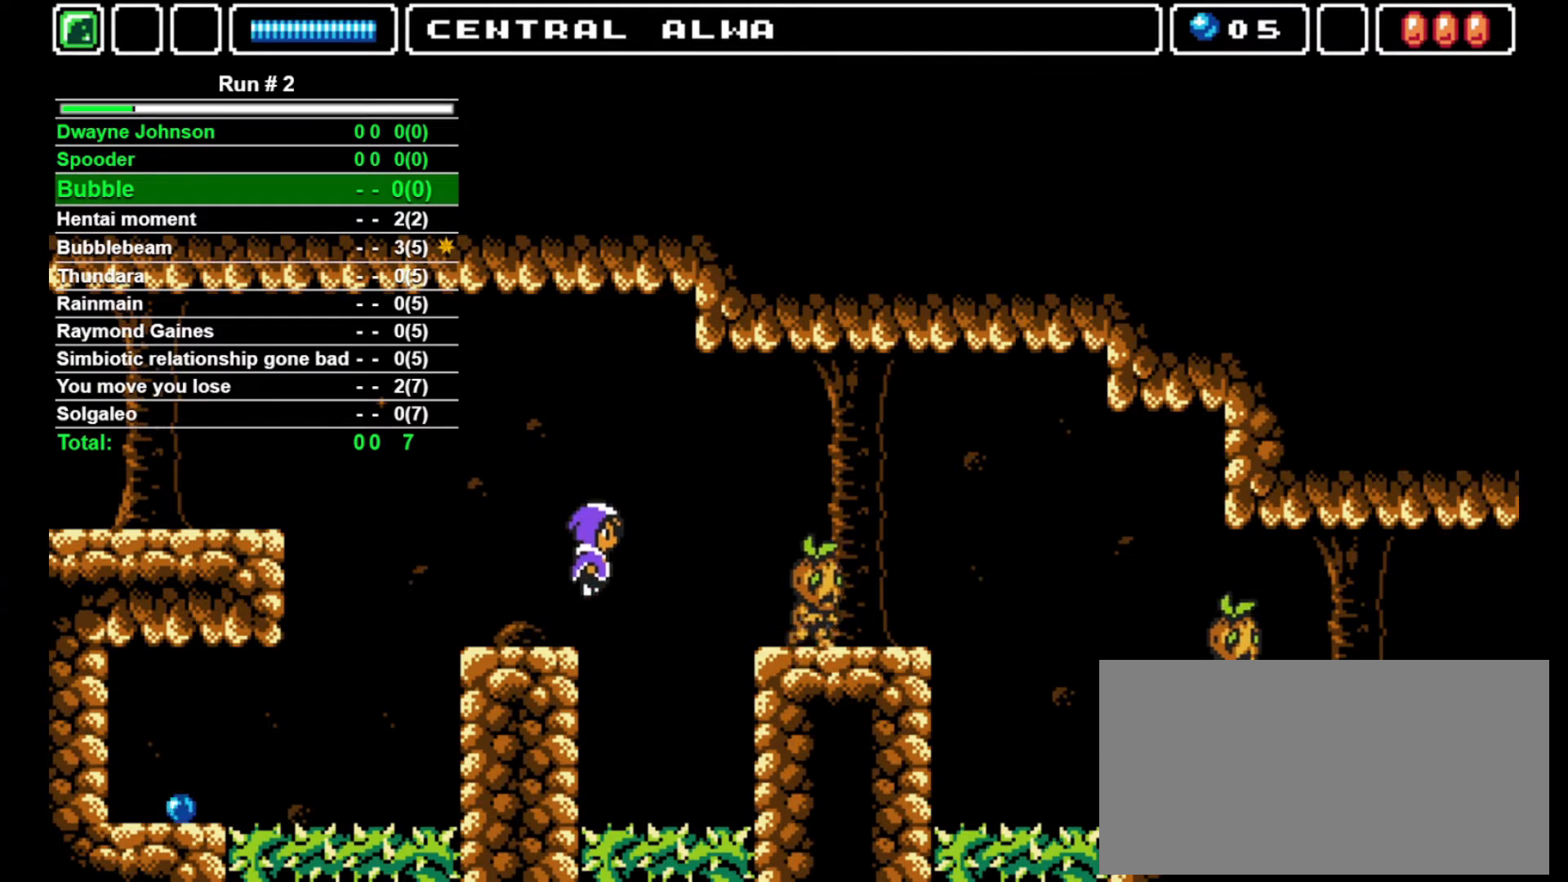
{"buttons": ["DPAD_RIGHT"], "events": [[167, "CROSS", "up"]]}
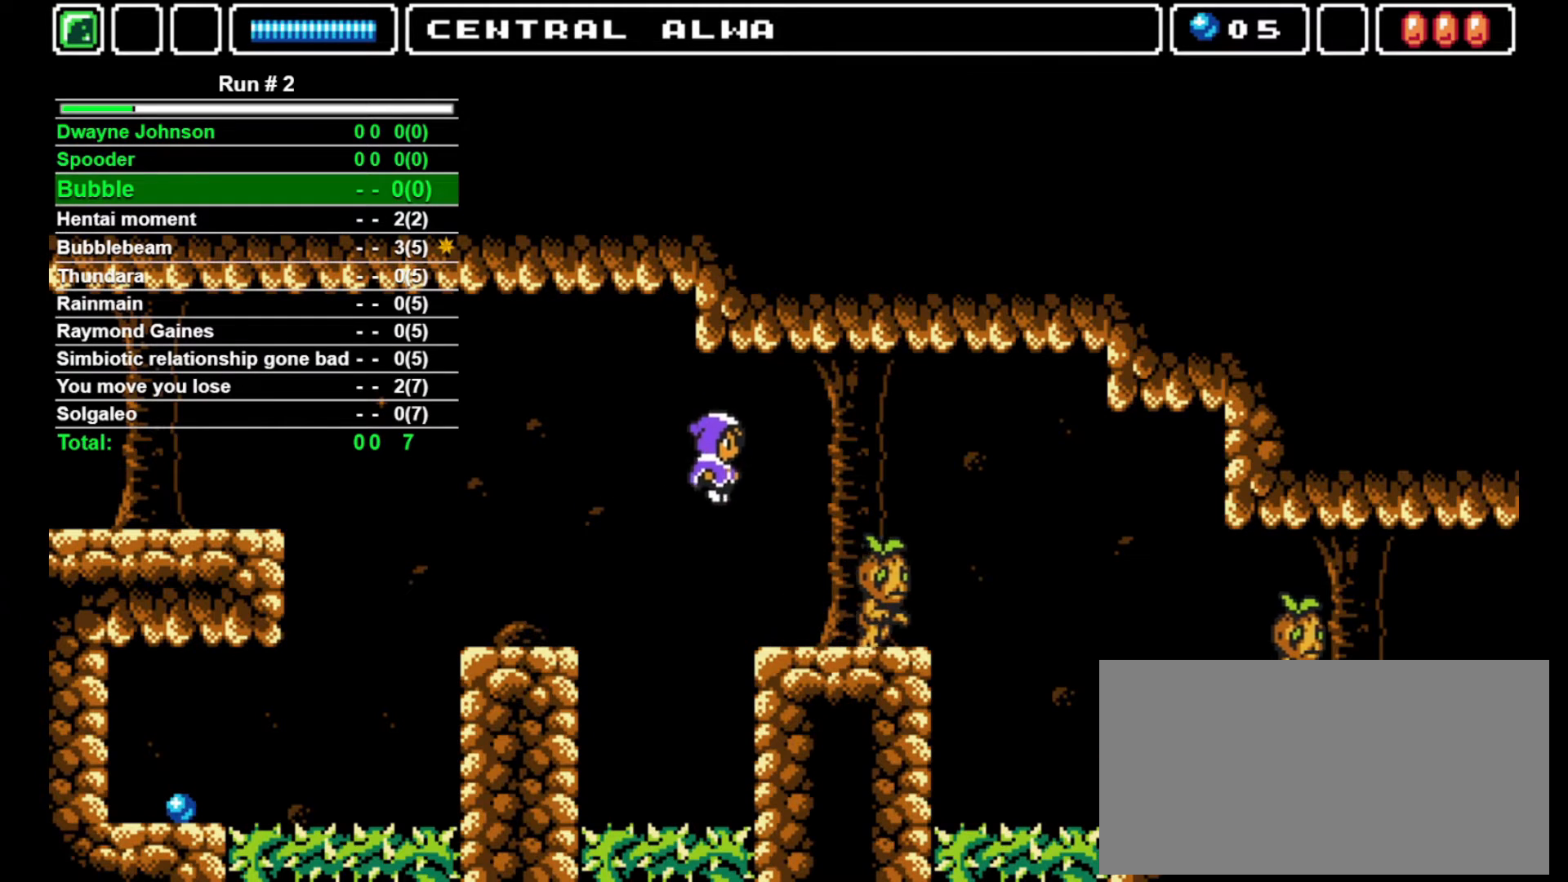
{"buttons": [], "events": [[167, "SQUARE", "down"], [300, "SQUARE", "up"], [367, "DPAD_RIGHT", "up"], [367, "SQUARE", "down"], [467, "SQUARE", "up"]]}
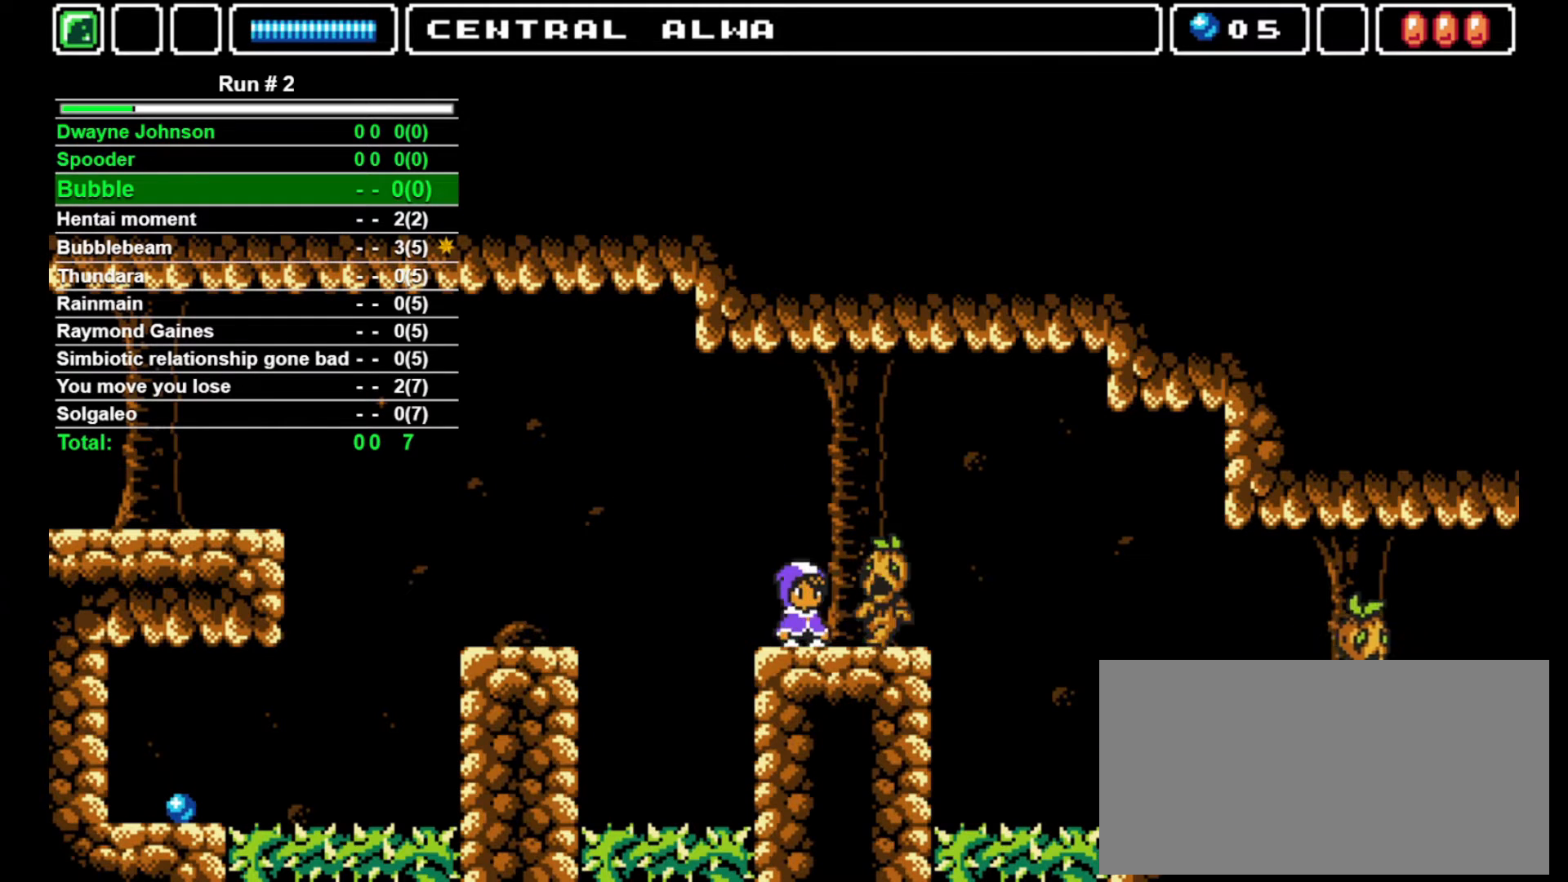
{"buttons": ["DPAD_RIGHT"], "events": [[200, "DPAD_RIGHT", "down"]]}
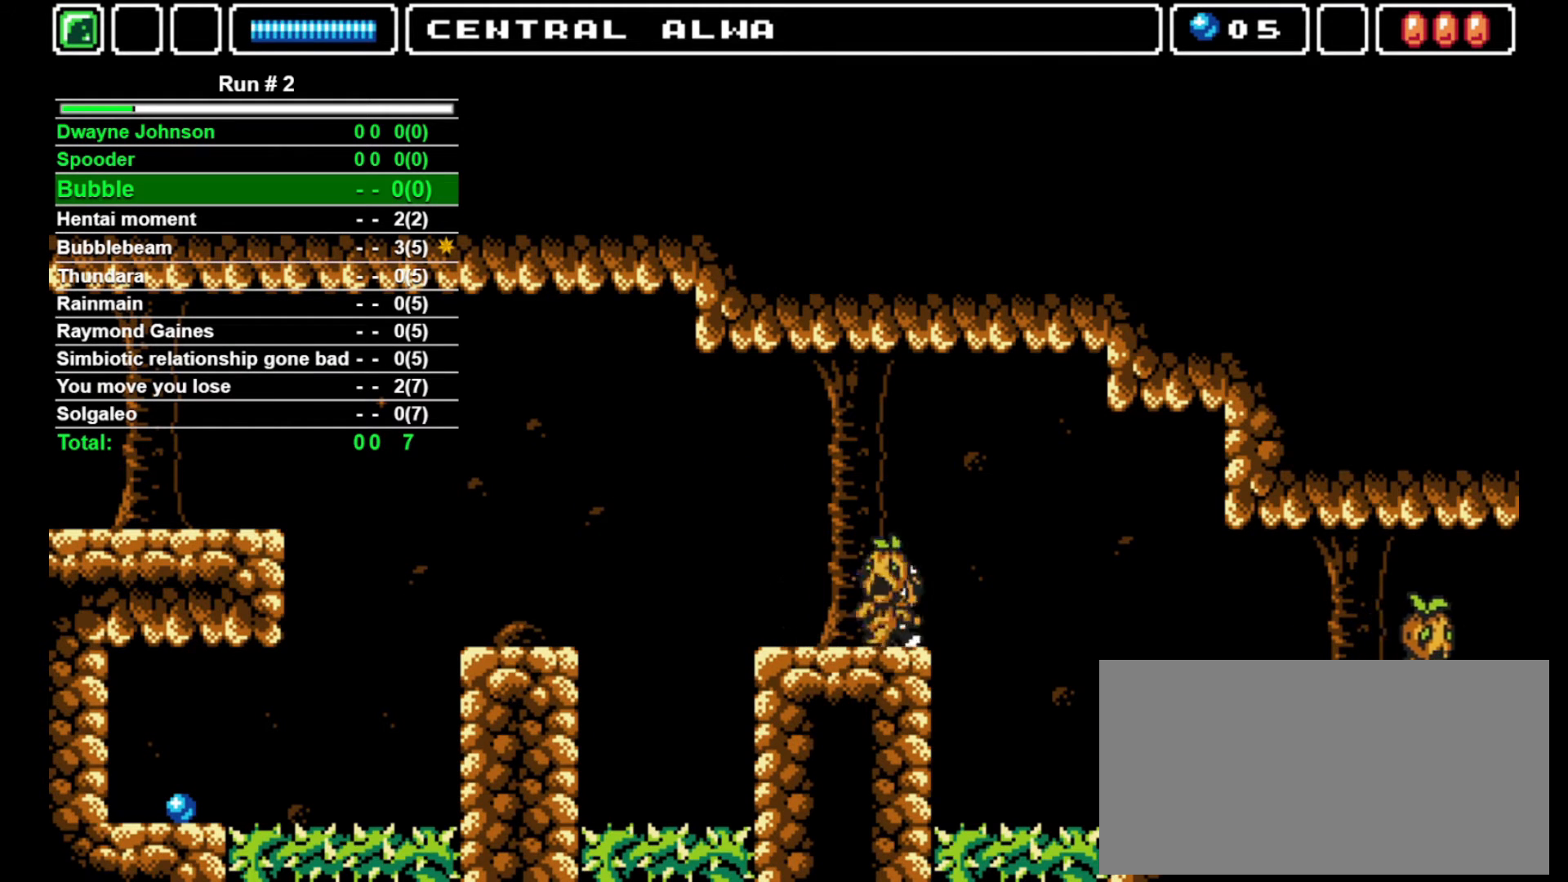
{"buttons": ["DPAD_RIGHT"], "events": [[33, "CROSS", "down"], [233, "CROSS", "up"]]}
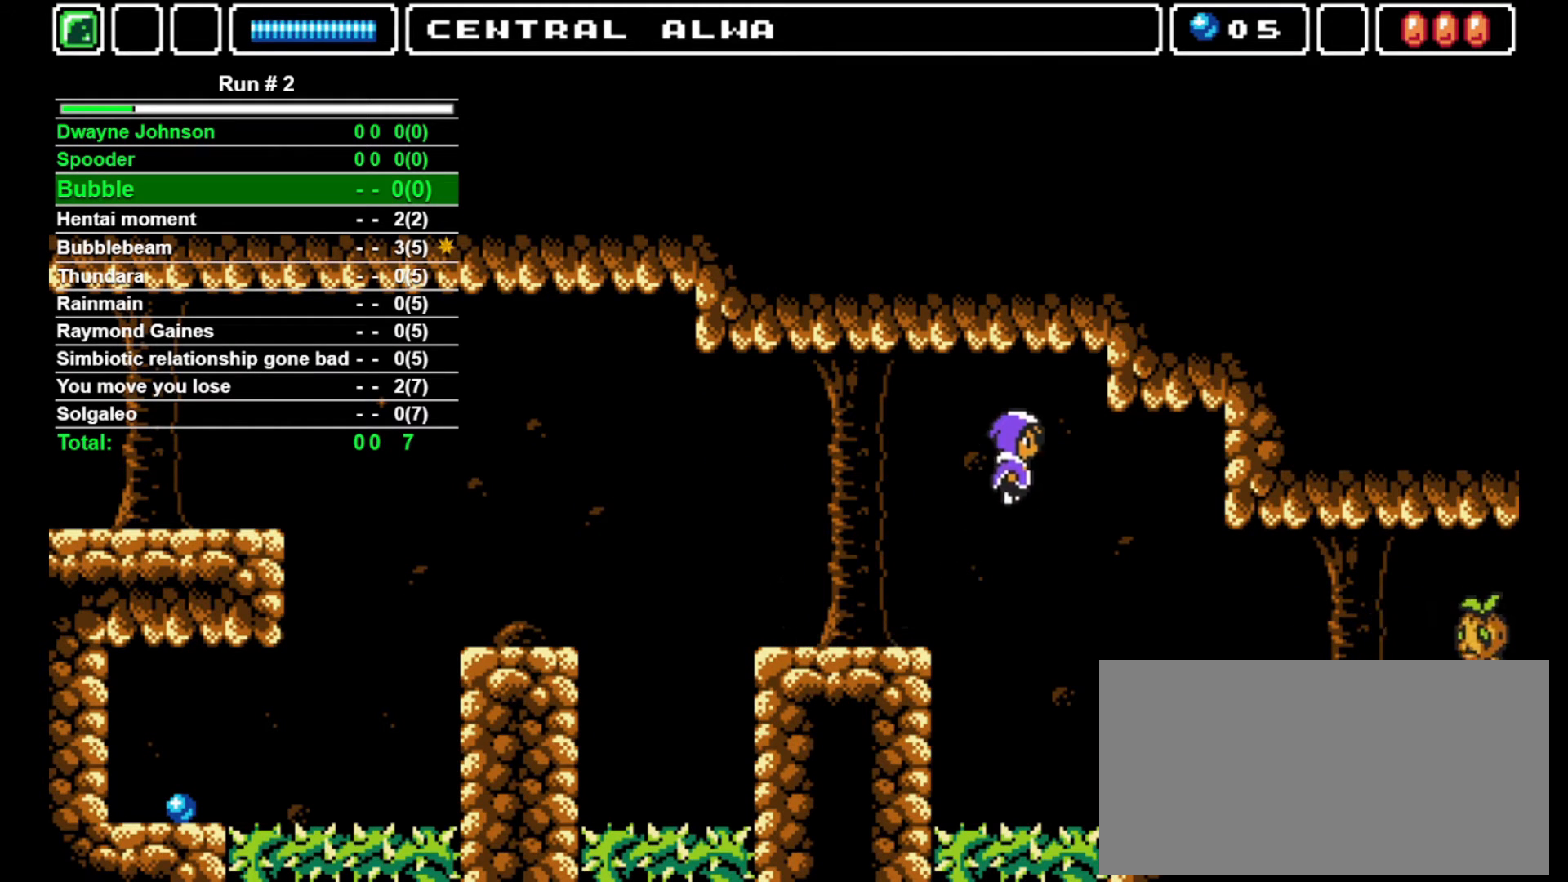
{"buttons": ["DPAD_RIGHT"], "events": []}
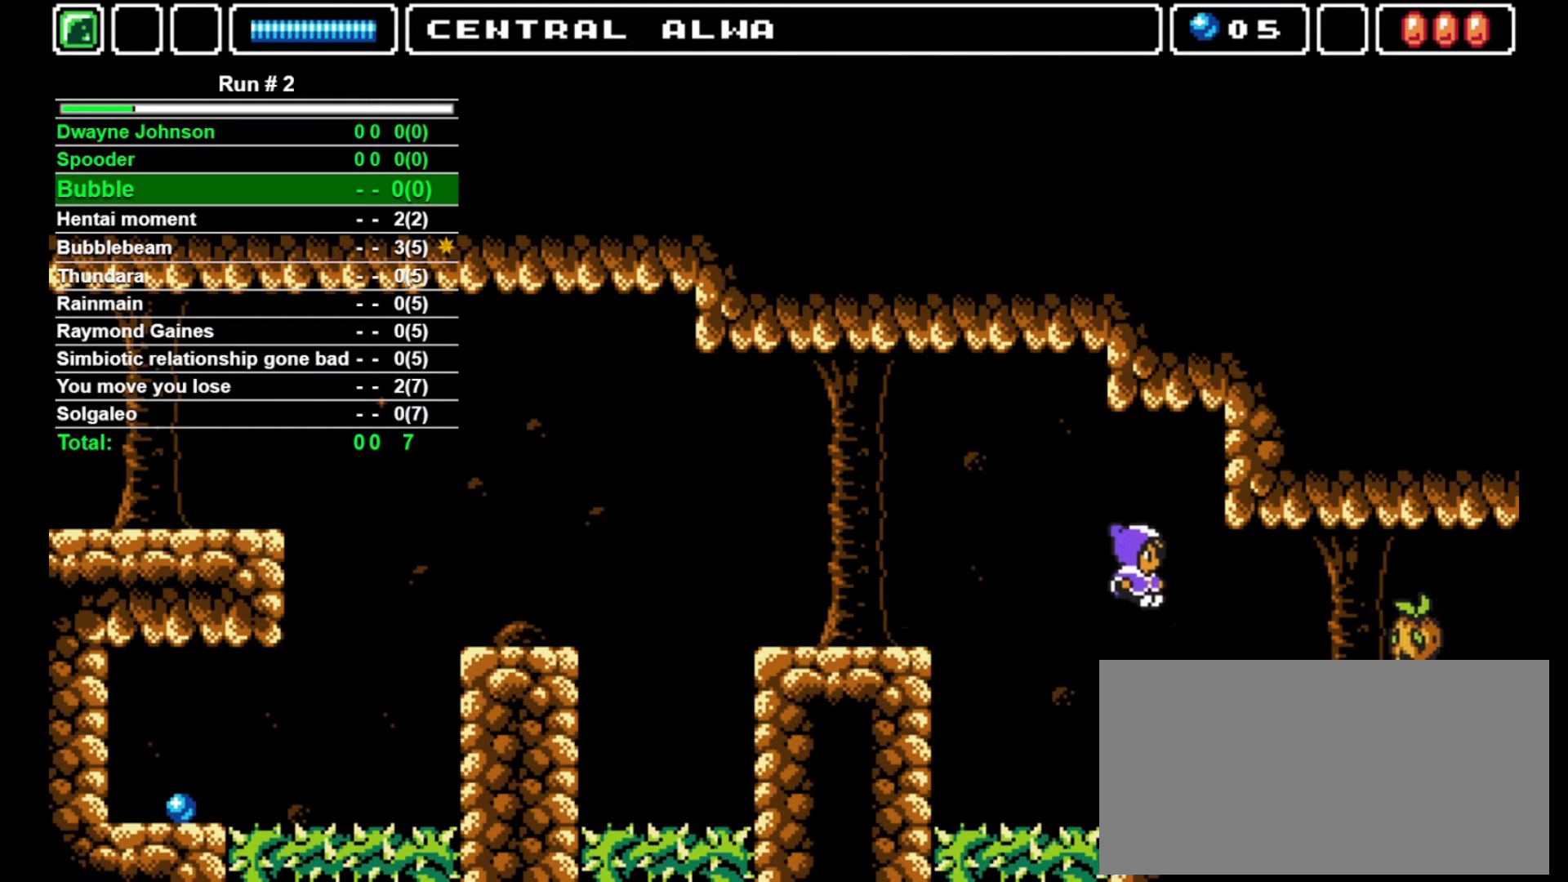
{"buttons": [], "events": [[400, "SQUARE", "down"], [467, "DPAD_RIGHT", "up"], [500, "SQUARE", "up"]]}
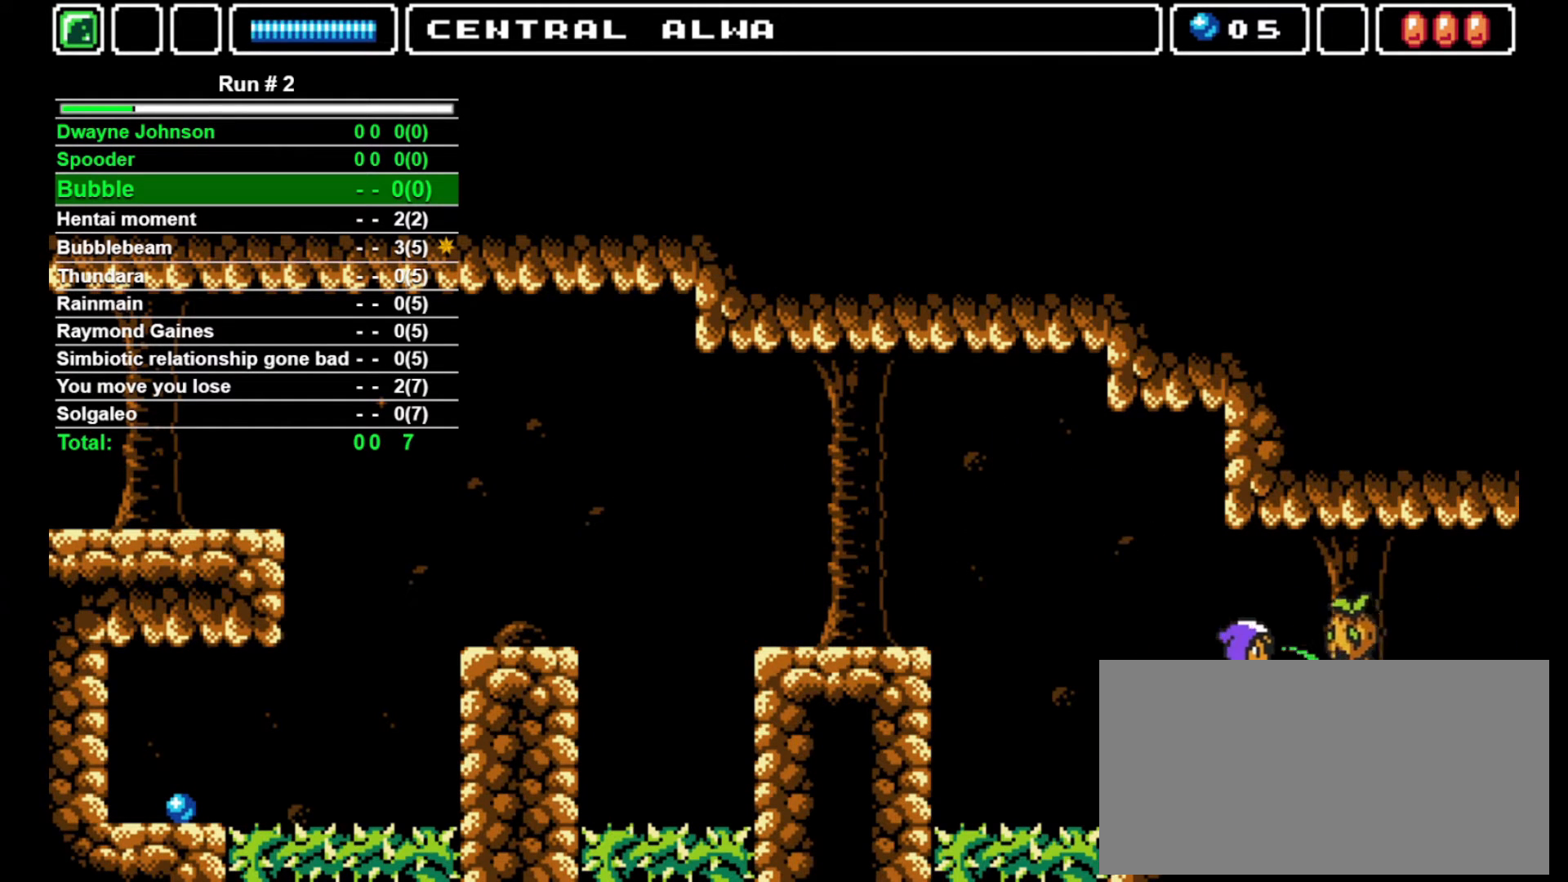
{"buttons": ["DPAD_RIGHT"], "events": [[233, "DPAD_RIGHT", "down"]]}
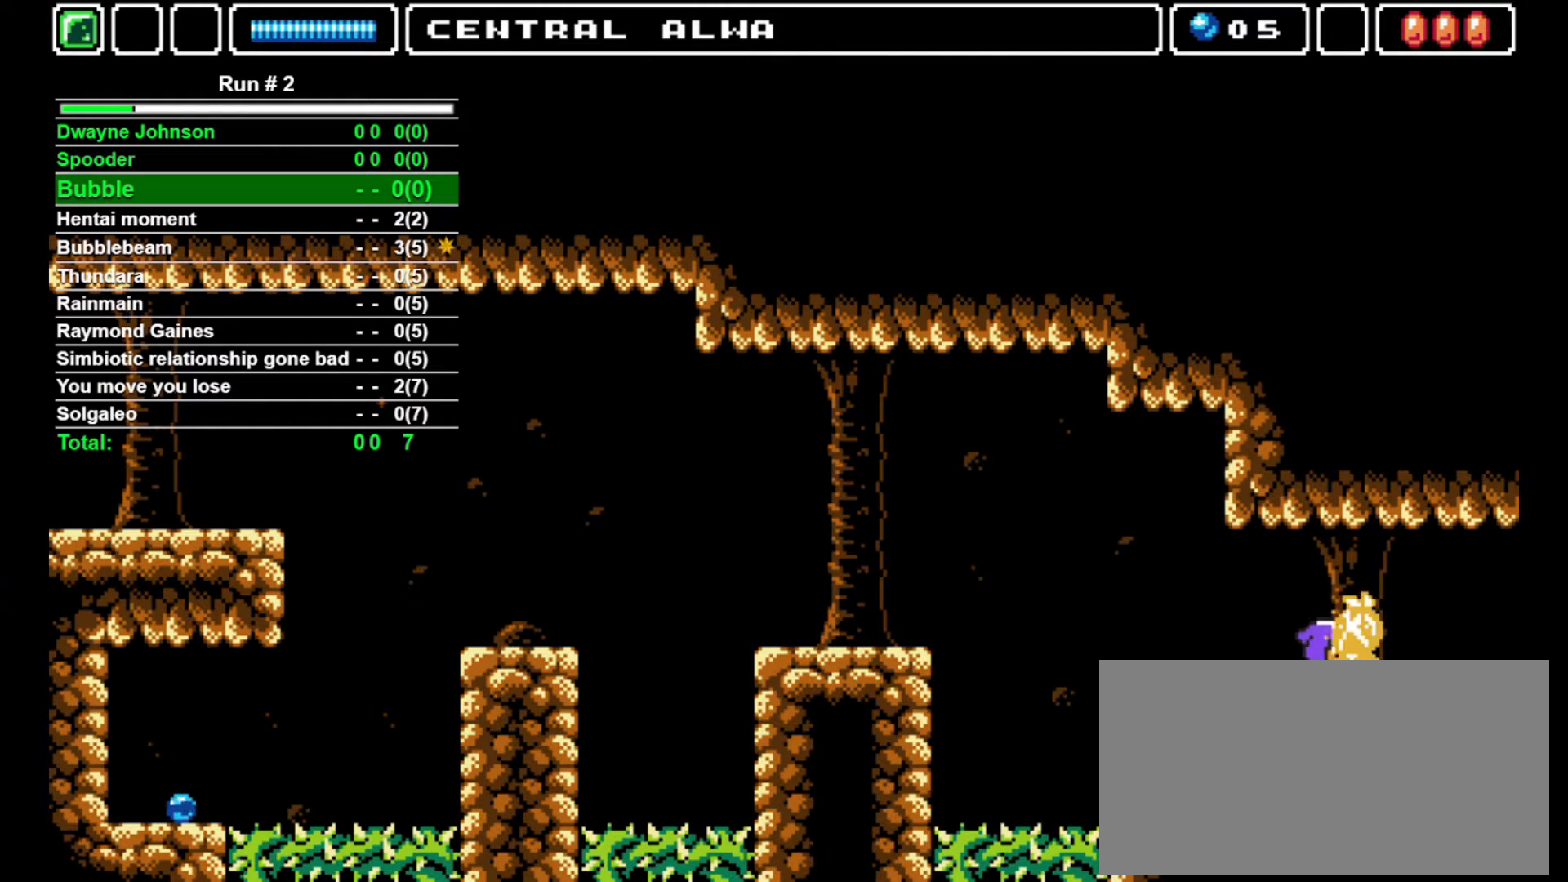
{"buttons": ["DPAD_RIGHT"], "events": []}
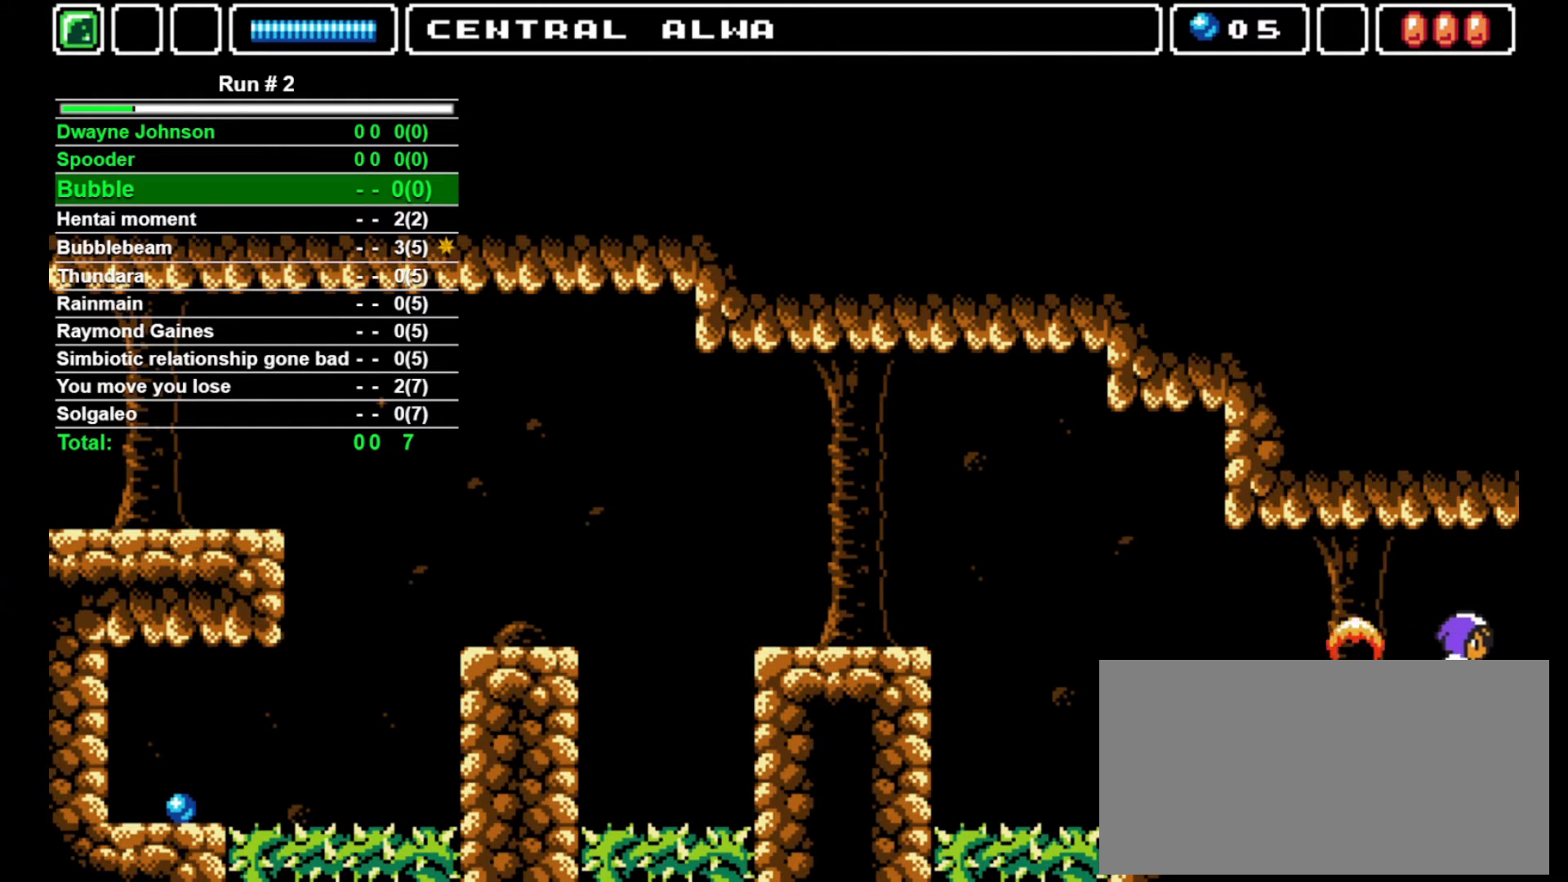
{"buttons": ["DPAD_RIGHT"], "events": []}